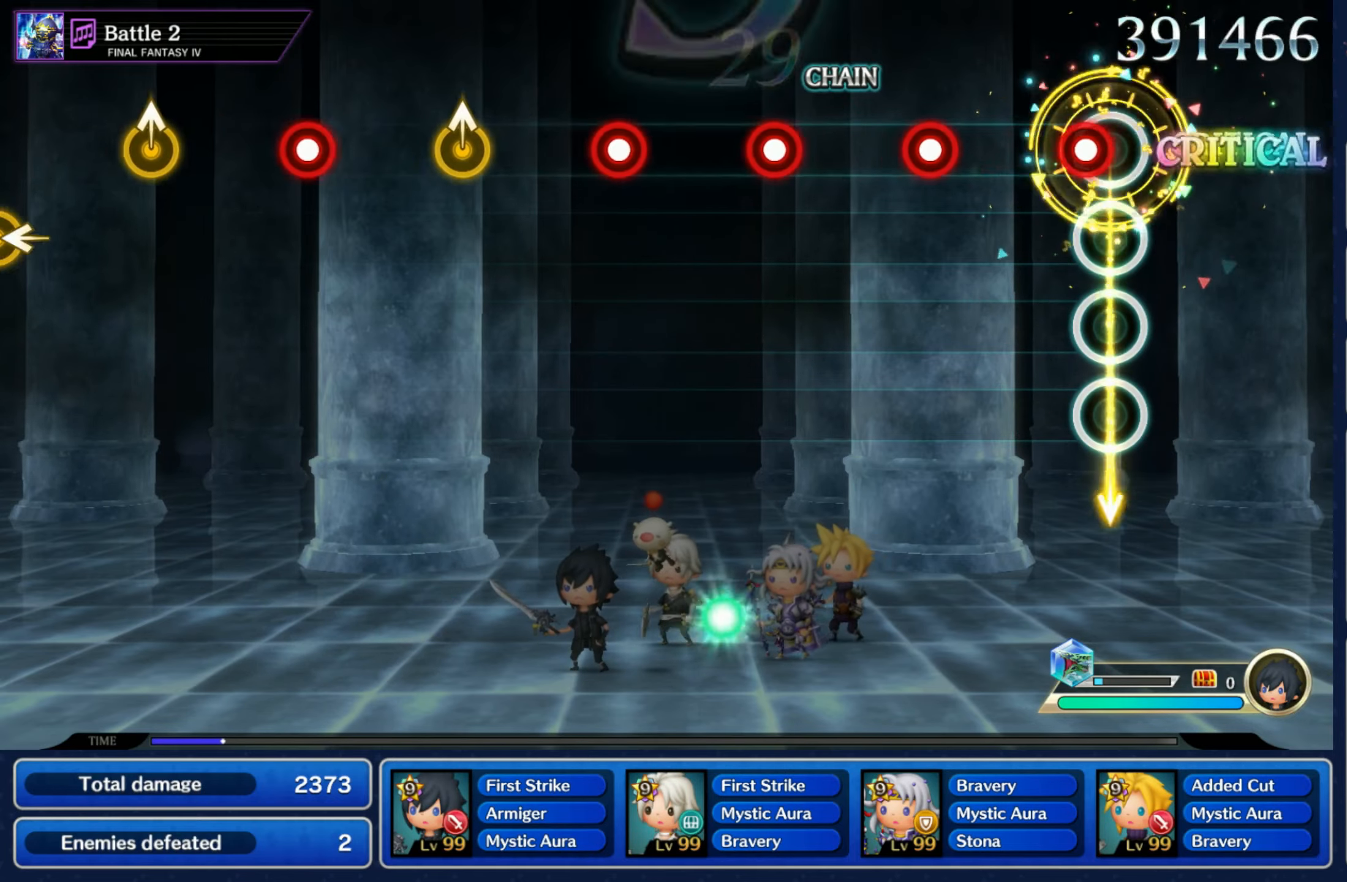
Gameplay with a controller (Nintendo layout); each line is a JSON object with the inputs held at the frame after it. "events" lists button and stick changes between this image and that frame as [ms after this image, input, new state], when the widget could be followed in between. Not read: L3 R3 SELECT START.
{"buttons": [], "left_stick": "center", "right_stick": "center", "events": [[67, "R1", "down"], [150, "R1", "up"], [233, "R1", "down"], [317, "R1", "up"], [417, "R1", "down"], [500, "R1", "up"]]}
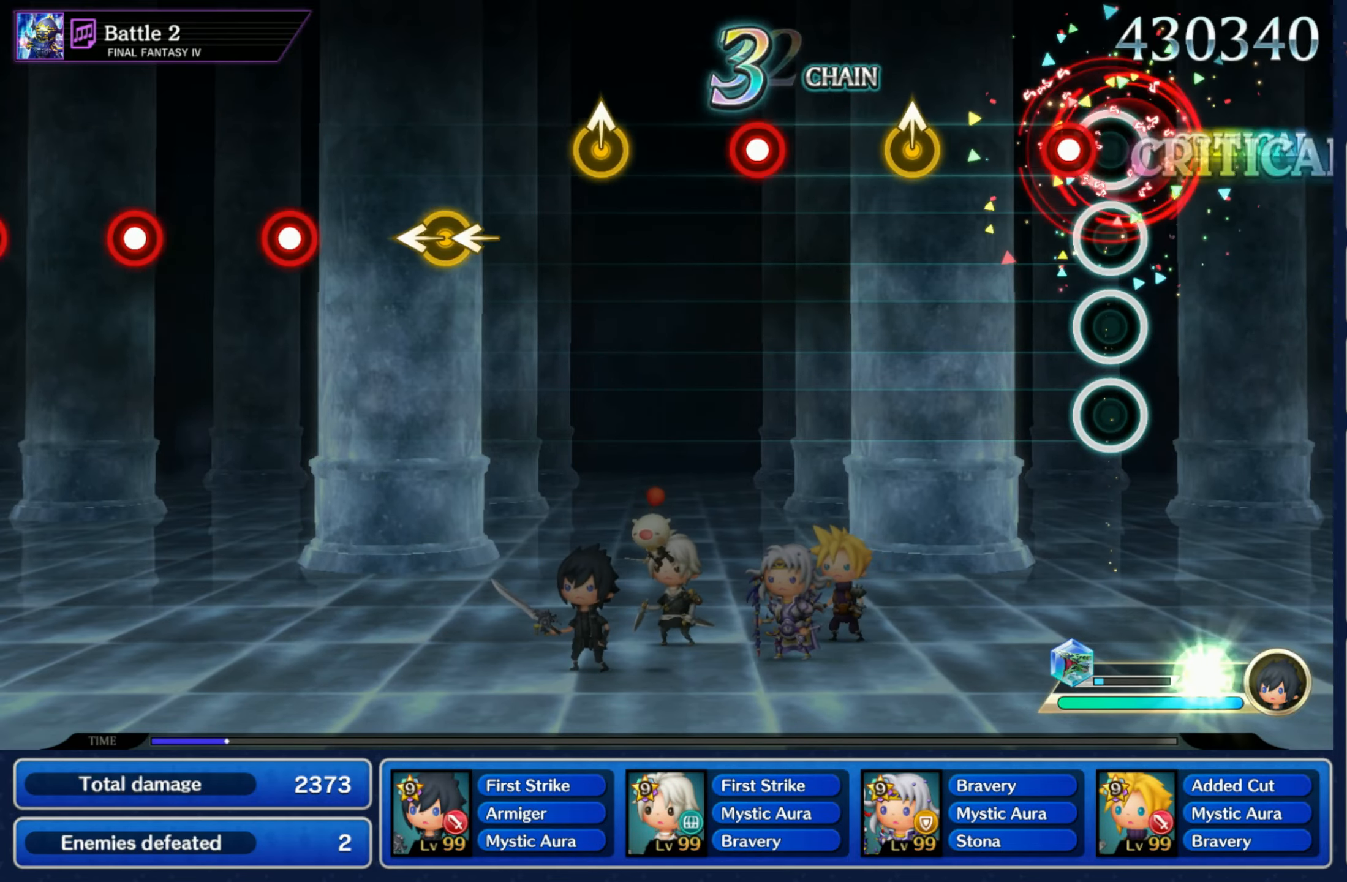
{"buttons": ["R1"], "left_stick": "center", "right_stick": "center"}
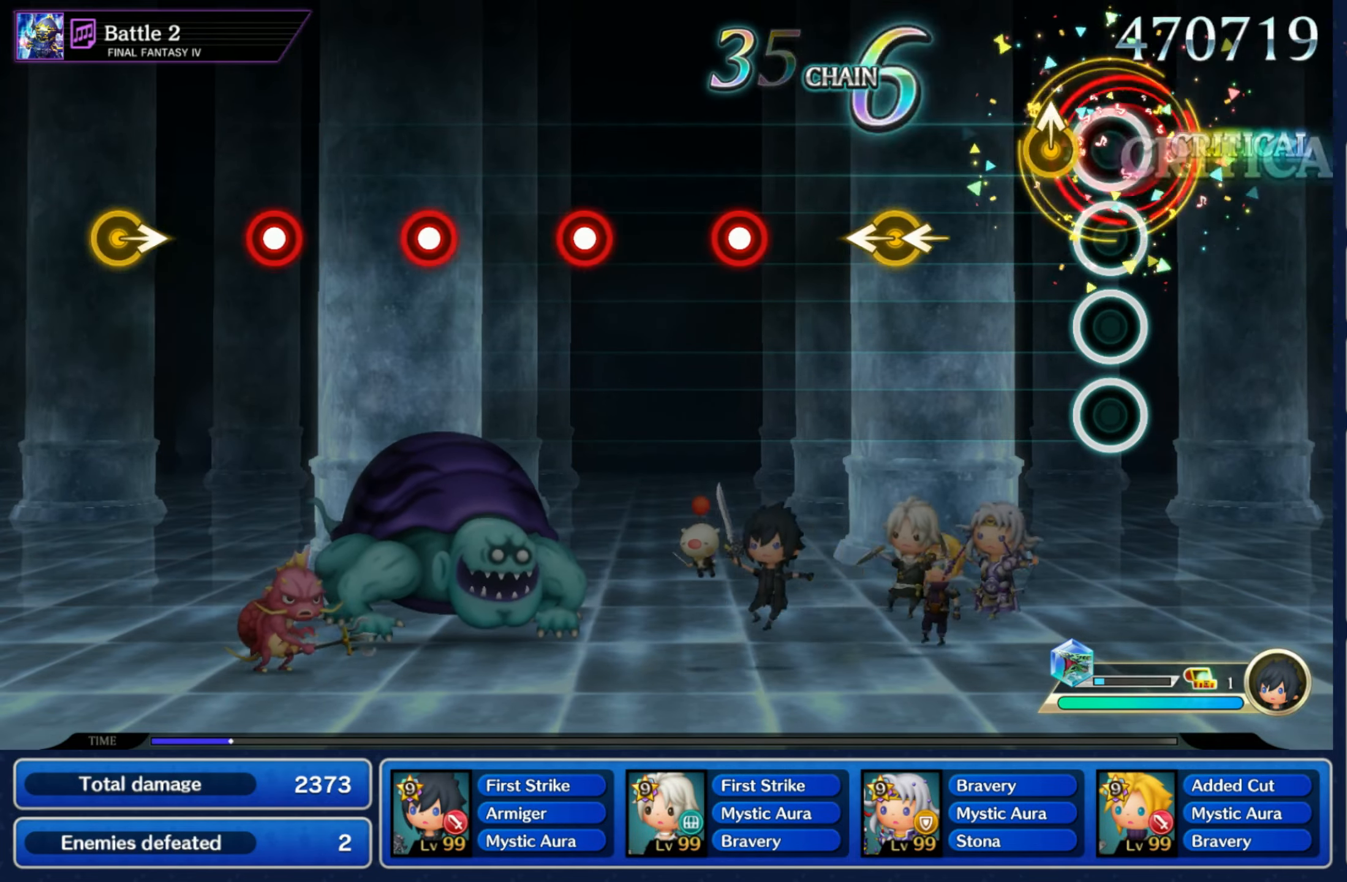
{"buttons": [], "left_stick": "center", "right_stick": "center", "events": [[67, "left_stick", "up"], [83, "R1", "up"], [200, "left_stick", "center"], [250, "left_stick", "left"], [250, "right_stick", "left"], [350, "left_stick", "center"], [350, "right_stick", "center"], [417, "R1", "down"], [483, "R1", "up"]]}
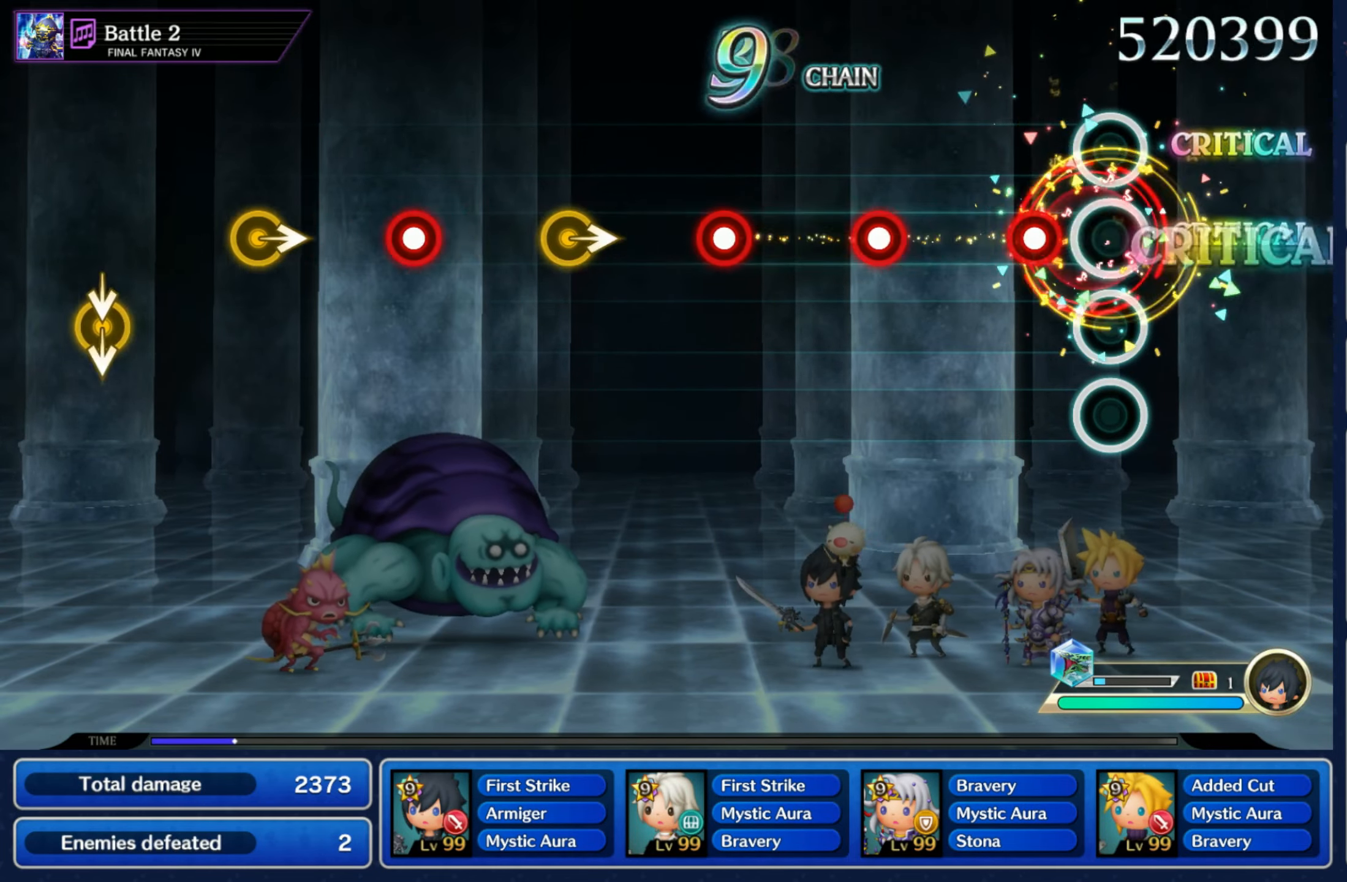
{"buttons": ["R1"], "left_stick": "center", "right_stick": "center", "events": [[100, "R1", "down"], [167, "R1", "up"], [267, "R1", "down"], [350, "R1", "up"], [450, "R1", "down"]]}
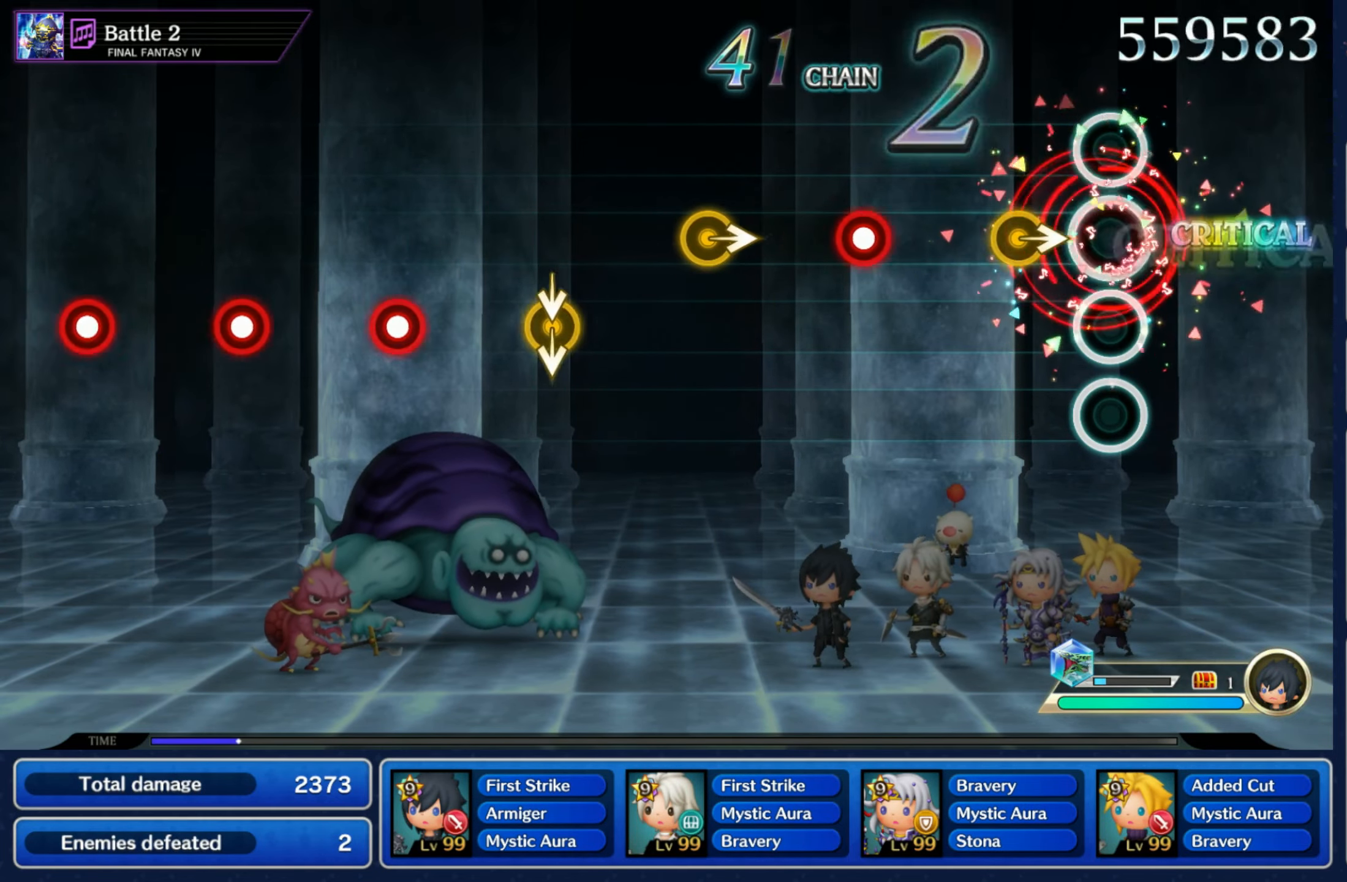
{"buttons": [], "left_stick": "center", "right_stick": "center", "events": [[50, "R1", "up"], [100, "left_stick", "right"], [250, "left_stick", "center"], [283, "R1", "down"], [400, "R1", "up"], [417, "left_stick", "right"], [500, "left_stick", "center"]]}
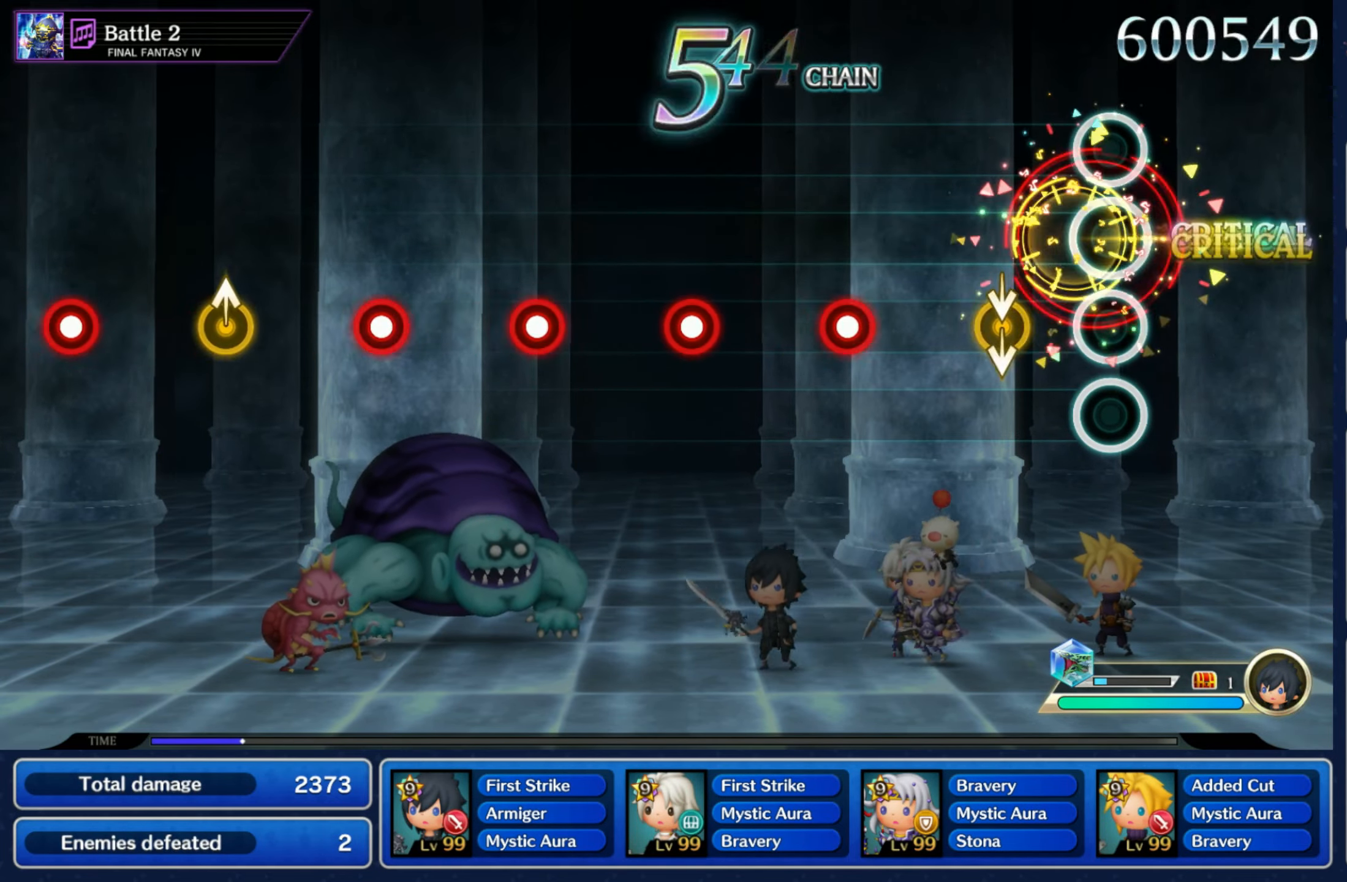
{"buttons": ["R1"], "left_stick": "center", "right_stick": "center", "events": [[100, "left_stick", "down"], [100, "right_stick", "down"], [200, "left_stick", "center"], [200, "right_stick", "center"], [283, "R1", "down"], [350, "R1", "up"], [450, "R1", "down"]]}
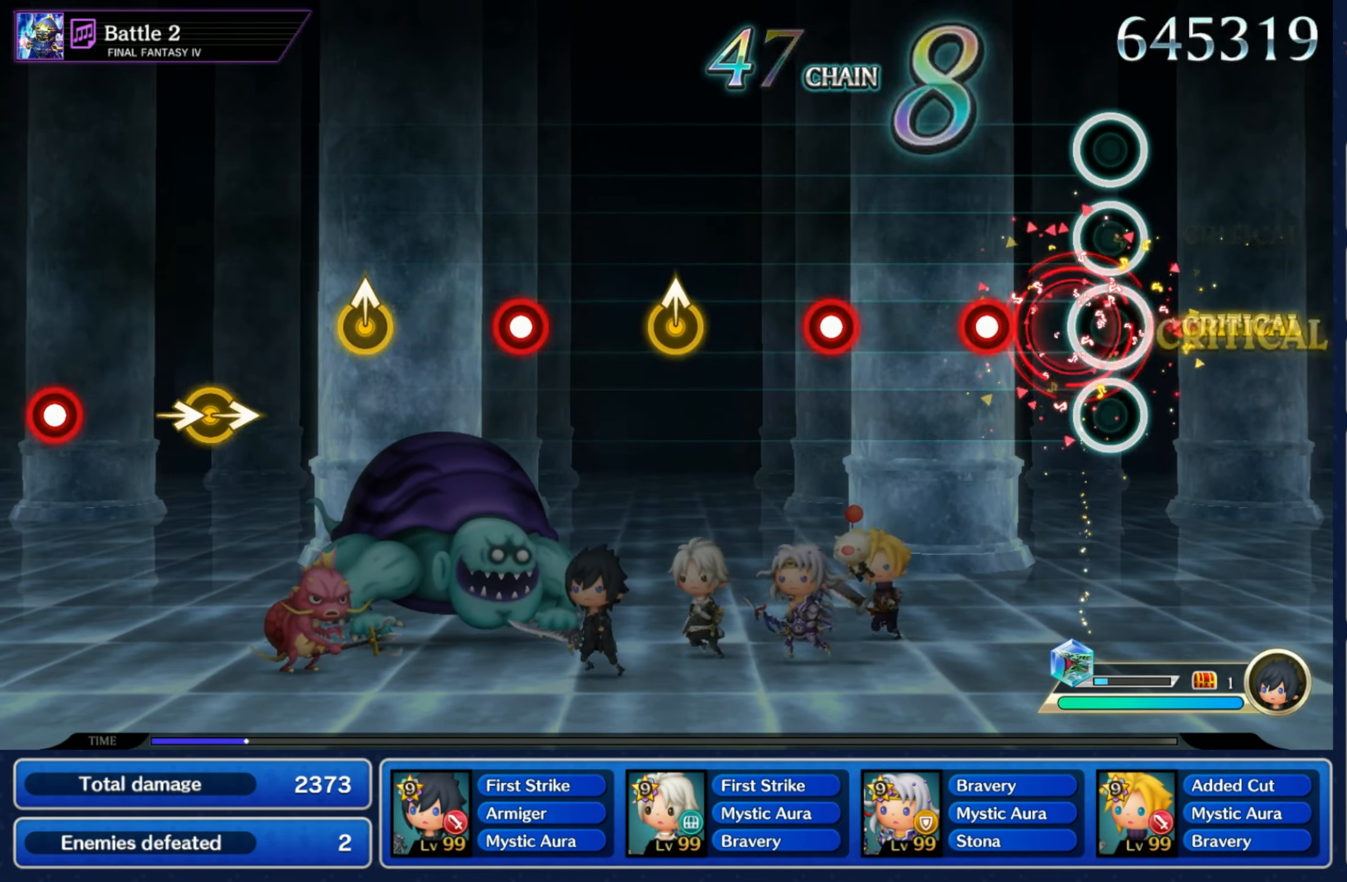
{"buttons": [], "left_stick": "up", "right_stick": "center", "events": [[17, "R1", "up"], [133, "R1", "down"], [217, "R1", "up"], [333, "R1", "down"], [433, "R1", "up"], [500, "left_stick", "up"]]}
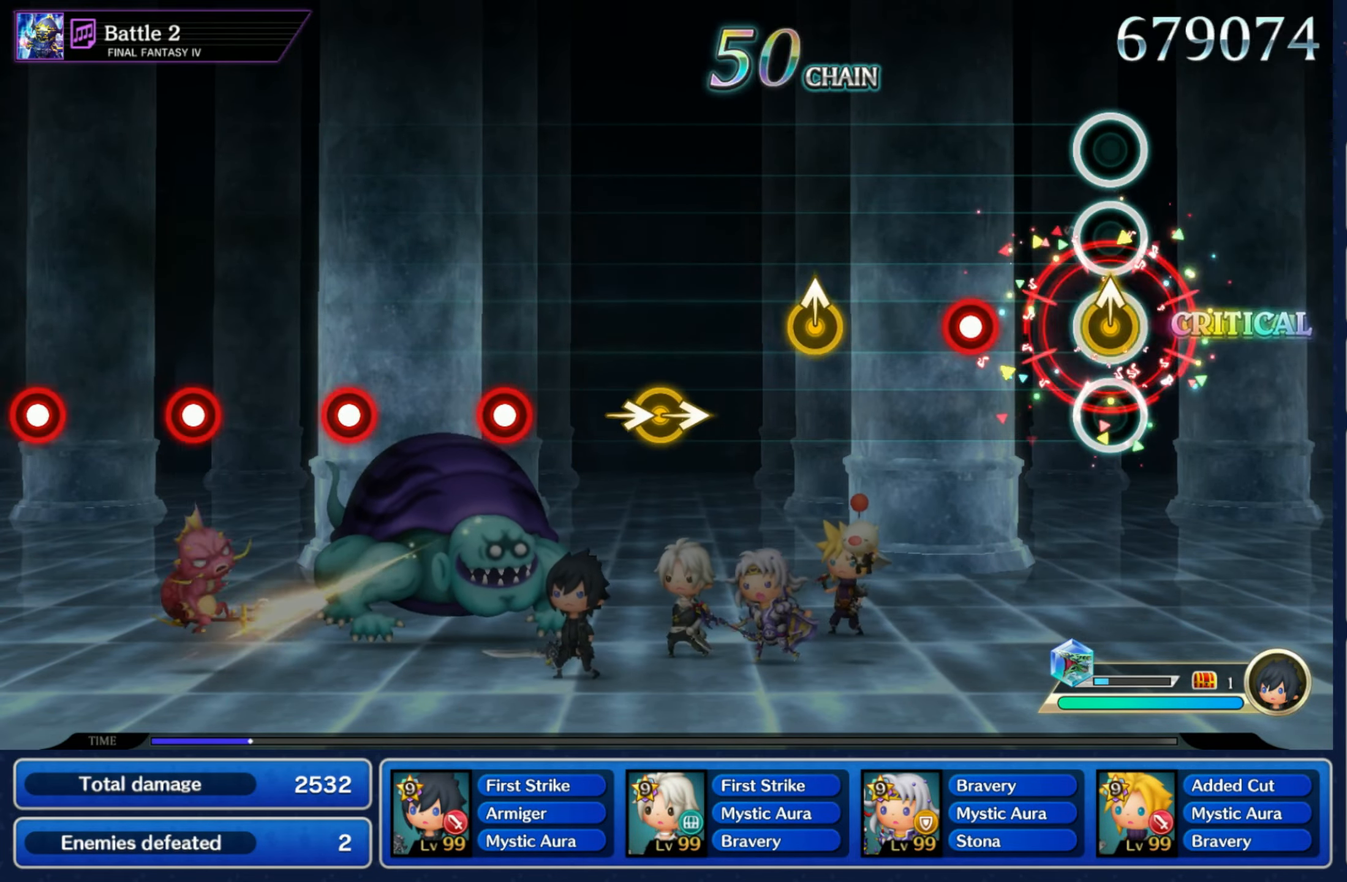
{"buttons": [], "left_stick": "right", "right_stick": "right", "events": [[133, "left_stick", "center"], [167, "R1", "down"], [300, "R1", "up"], [350, "left_stick", "up"], [450, "left_stick", "center"], [500, "left_stick", "right"], [500, "right_stick", "right"]]}
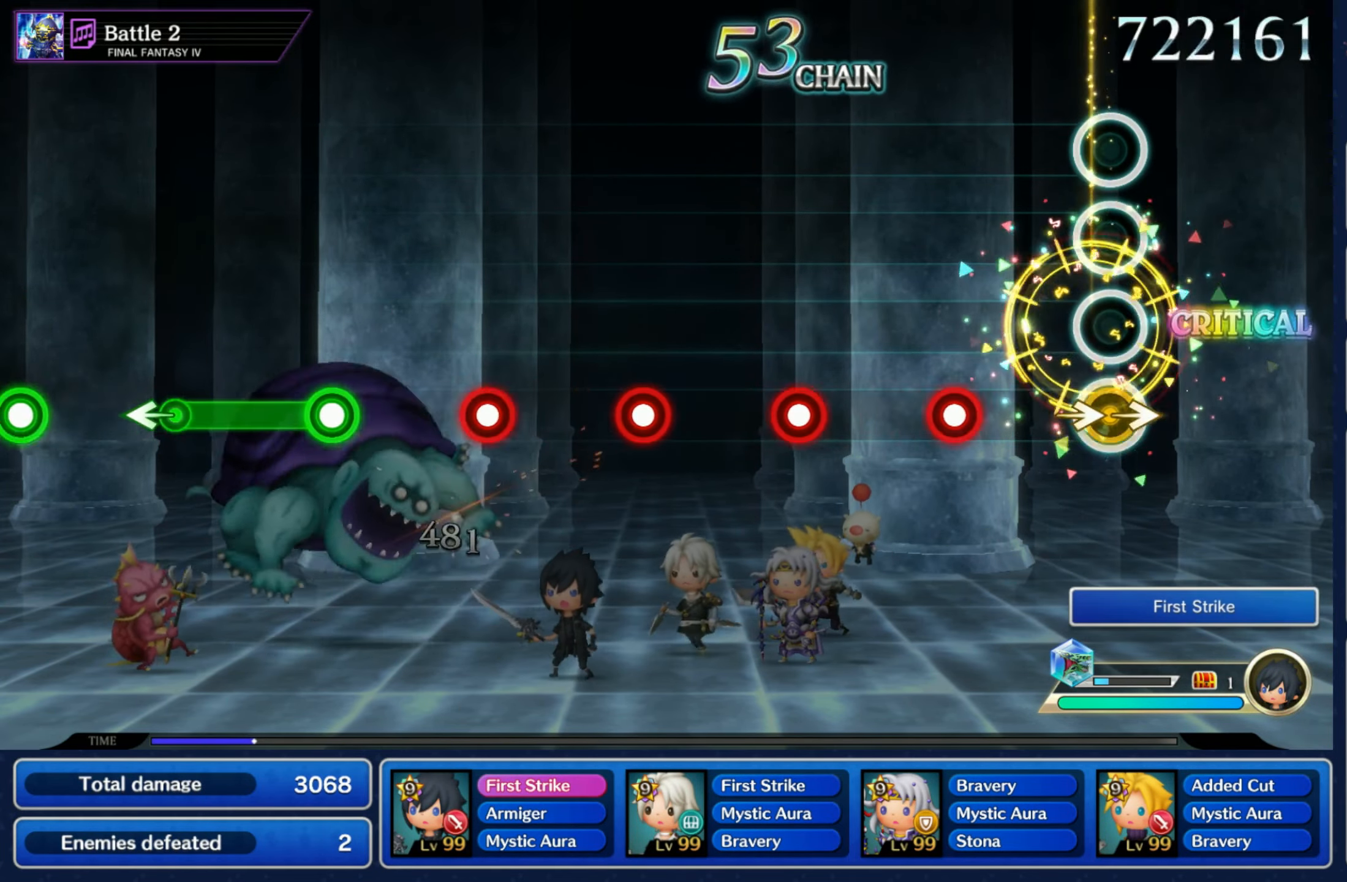
{"buttons": [], "left_stick": "center", "right_stick": "center", "events": [[83, "right_stick", "center"], [100, "left_stick", "center"], [200, "R1", "down"], [284, "R1", "up"], [384, "R1", "down"], [467, "R1", "up"]]}
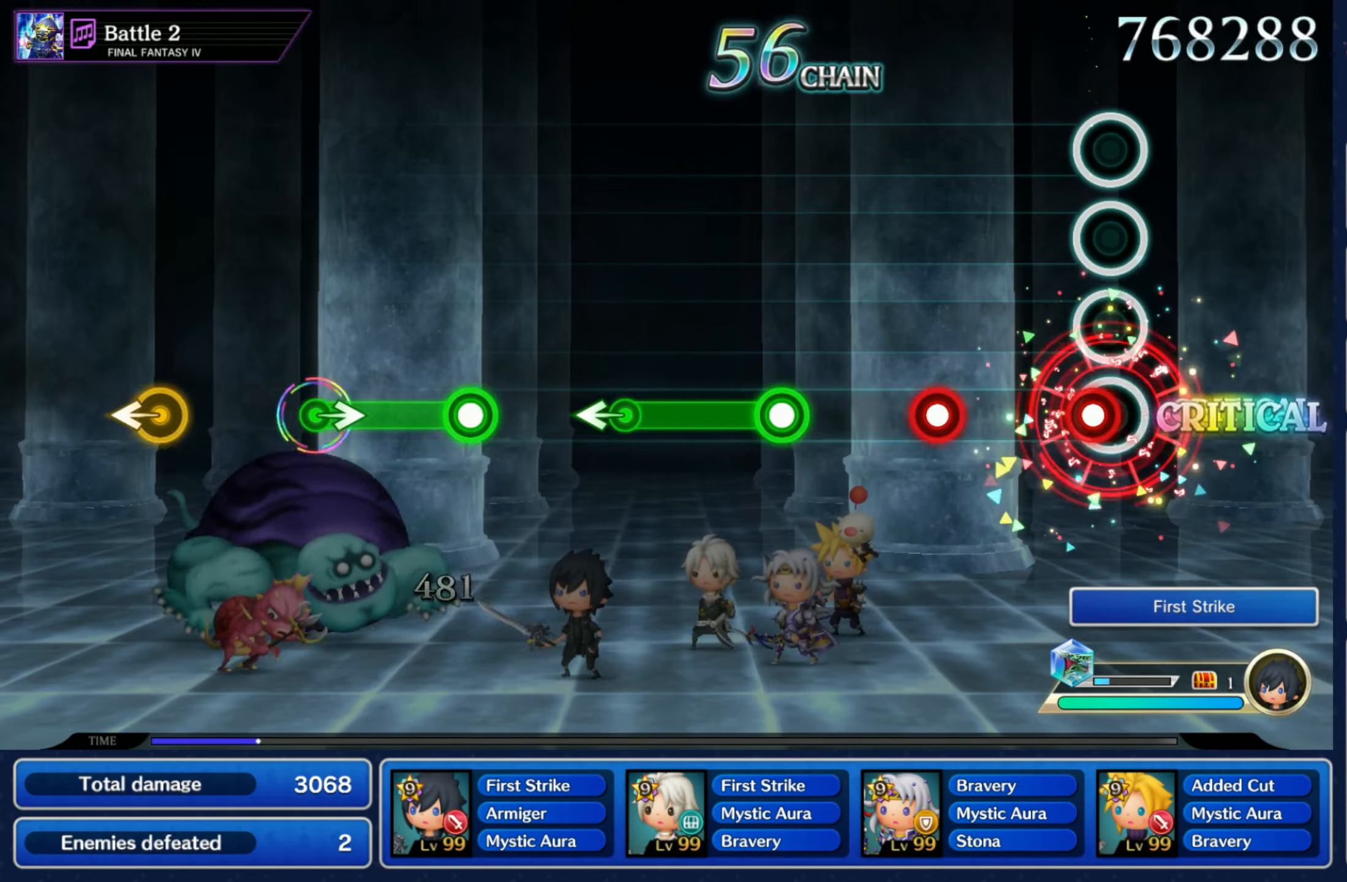
{"buttons": ["R1"], "left_stick": "center", "right_stick": "center", "events": [[67, "R1", "down"], [134, "R1", "up"], [217, "R1", "down"], [300, "R1", "up"], [400, "R1", "down"]]}
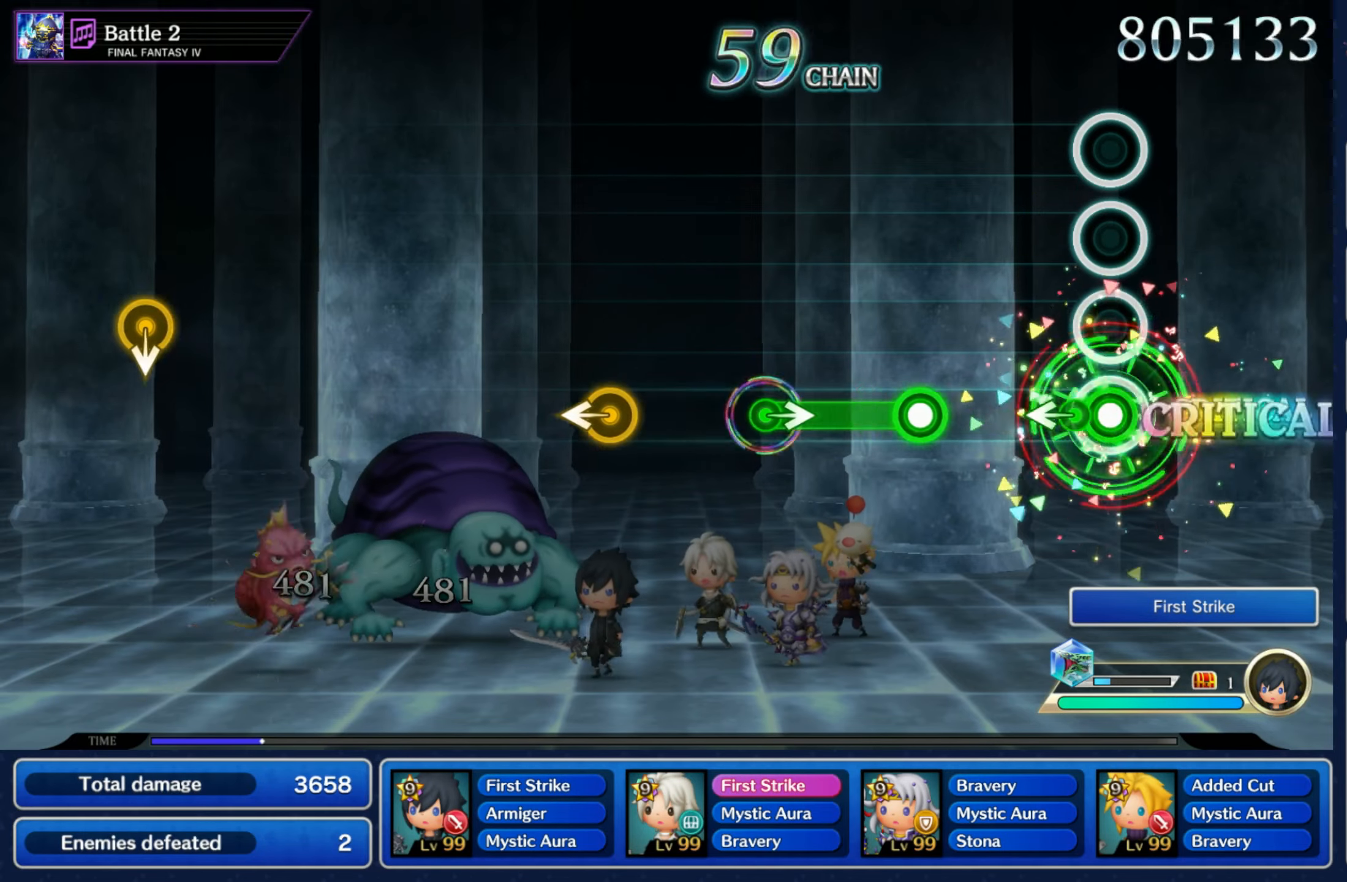
{"buttons": [], "left_stick": "right", "right_stick": "center", "events": [[50, "left_stick", "left"], [100, "R1", "up"], [200, "left_stick", "center"], [250, "R1", "down"], [400, "left_stick", "right"], [450, "R1", "up"]]}
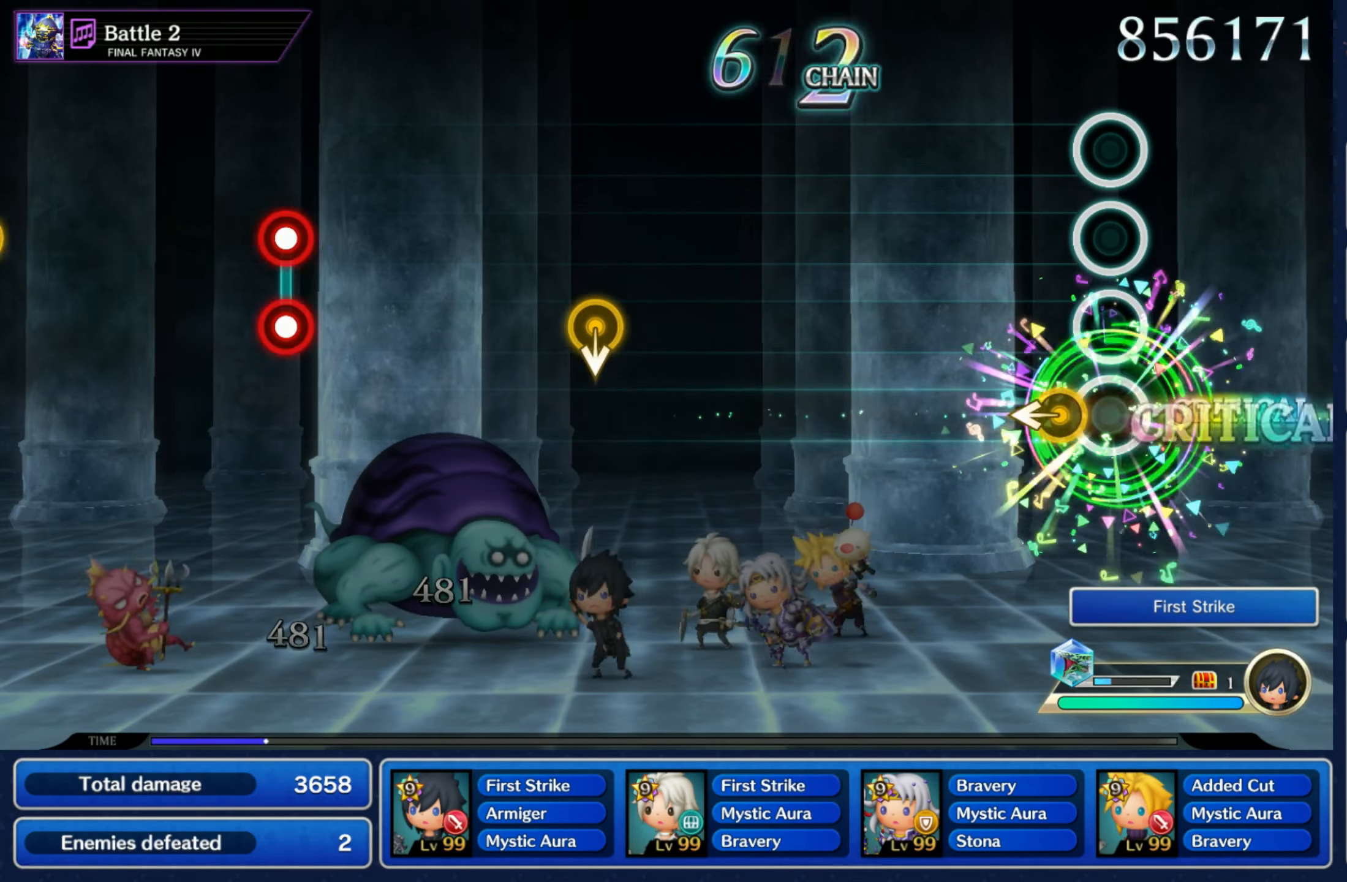
{"buttons": [], "left_stick": "center", "right_stick": "center", "events": [[34, "left_stick", "center"], [100, "left_stick", "up-left"], [200, "left_stick", "center"]]}
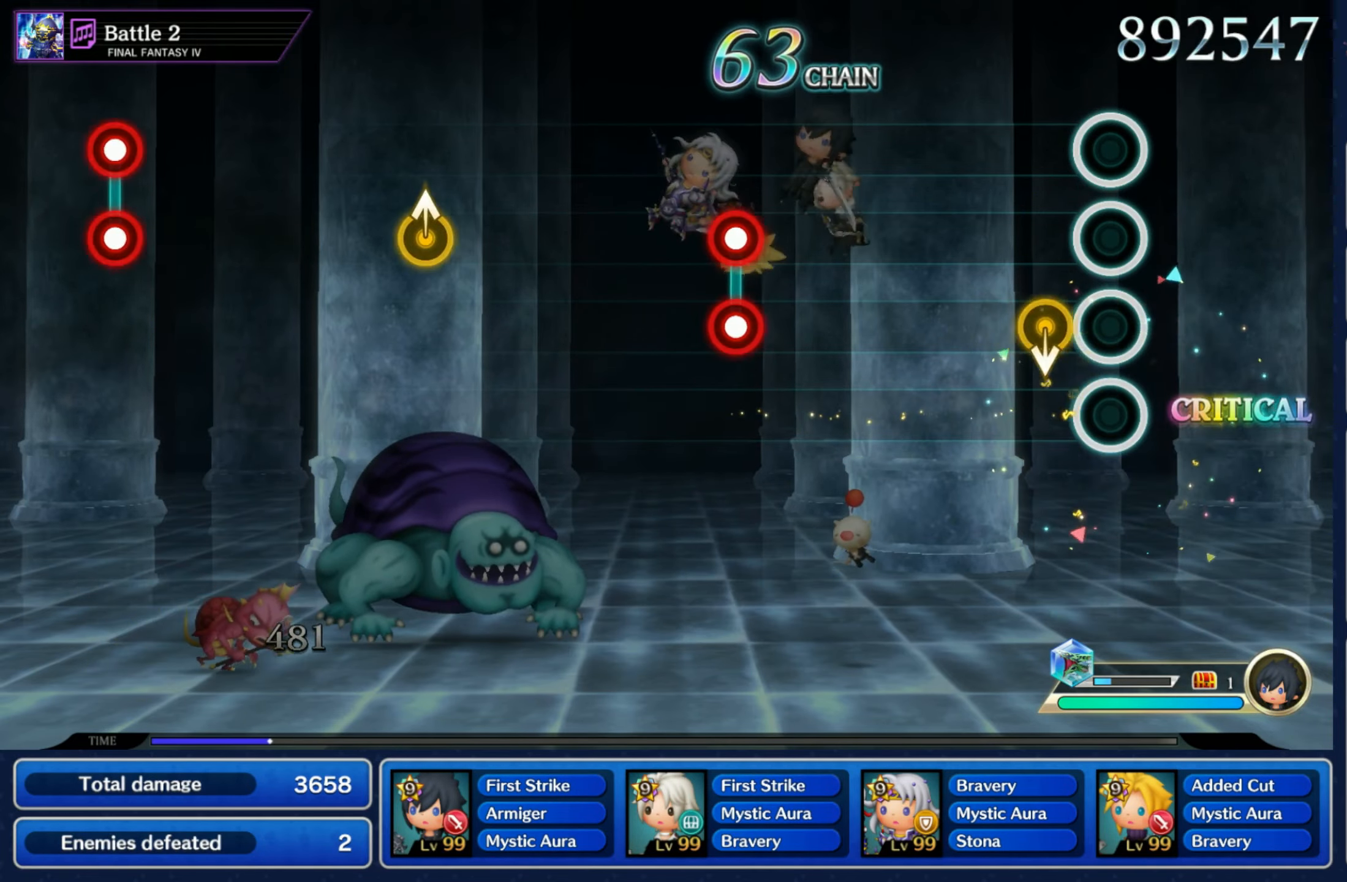
{"buttons": ["L1", "R1"], "left_stick": "center", "right_stick": "center", "events": [[100, "left_stick", "down"], [200, "left_stick", "center"], [450, "L1", "down"], [450, "R1", "down"]]}
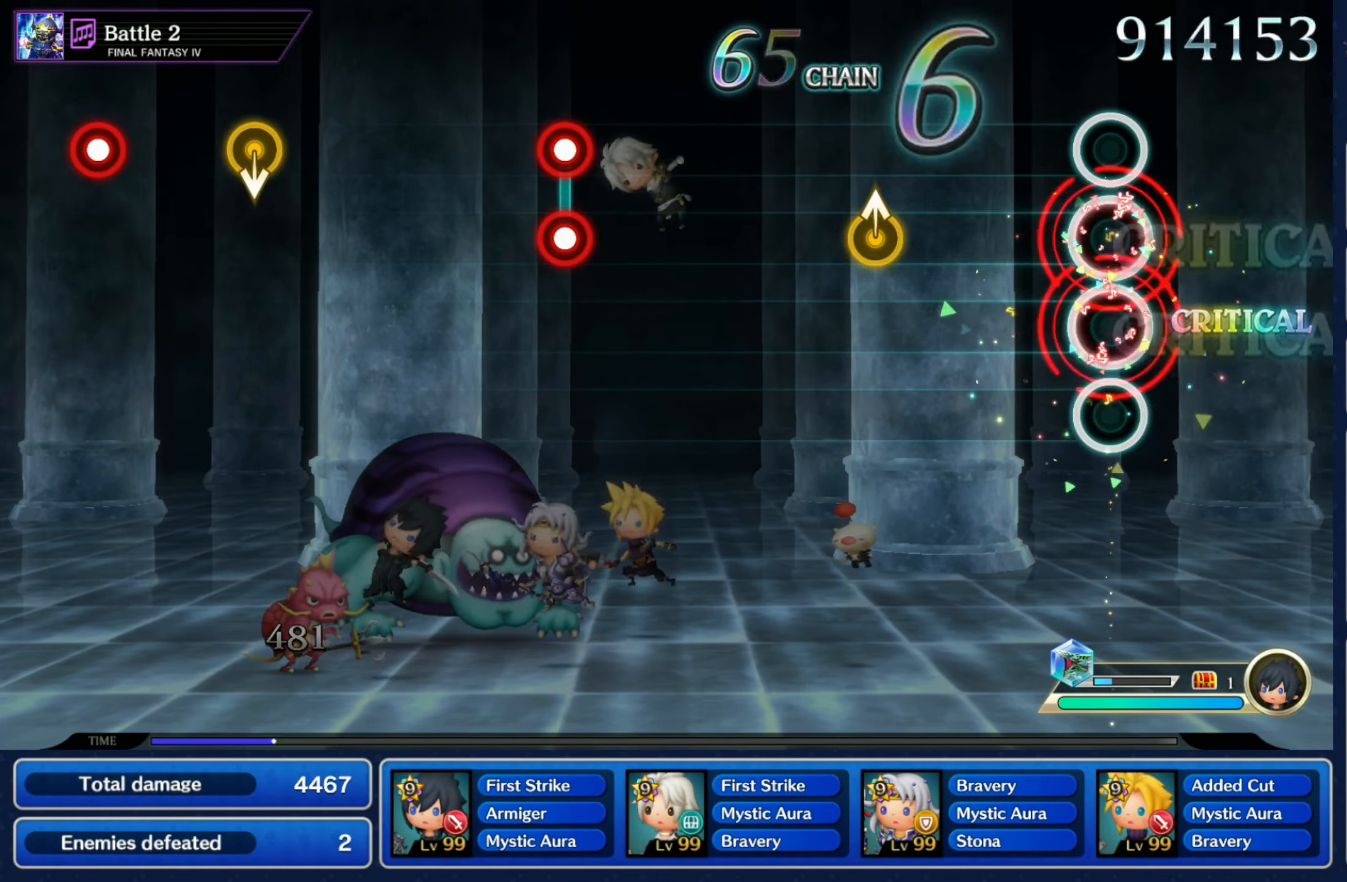
{"buttons": [], "left_stick": "center", "right_stick": "center", "events": [[17, "R1", "up"], [34, "L1", "up"], [284, "left_stick", "up"], [400, "left_stick", "center"]]}
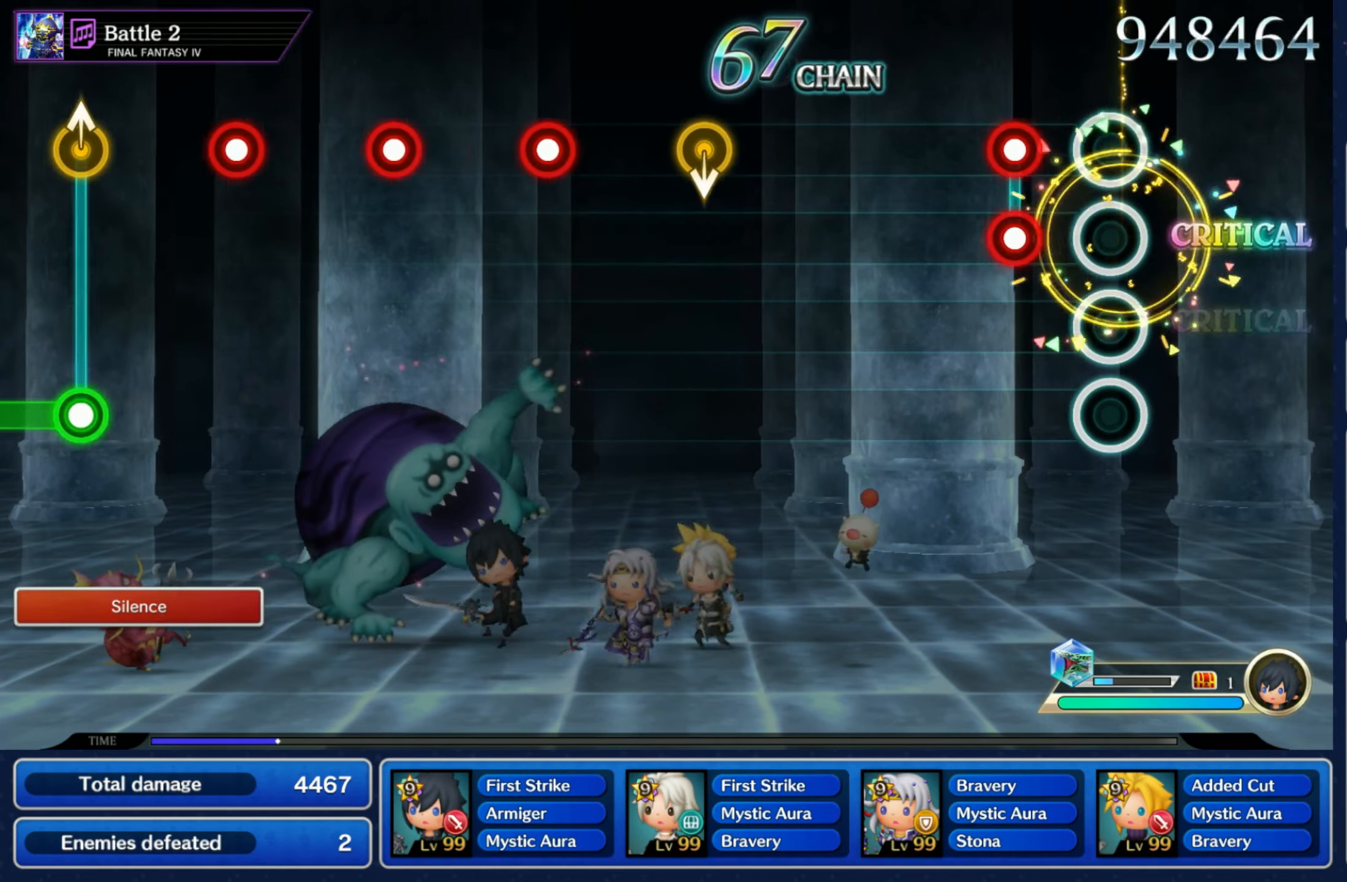
{"buttons": [], "left_stick": "down", "right_stick": "center", "events": [[134, "L1", "down"], [134, "R1", "down"], [200, "L1", "up"], [217, "R1", "up"], [450, "left_stick", "down"]]}
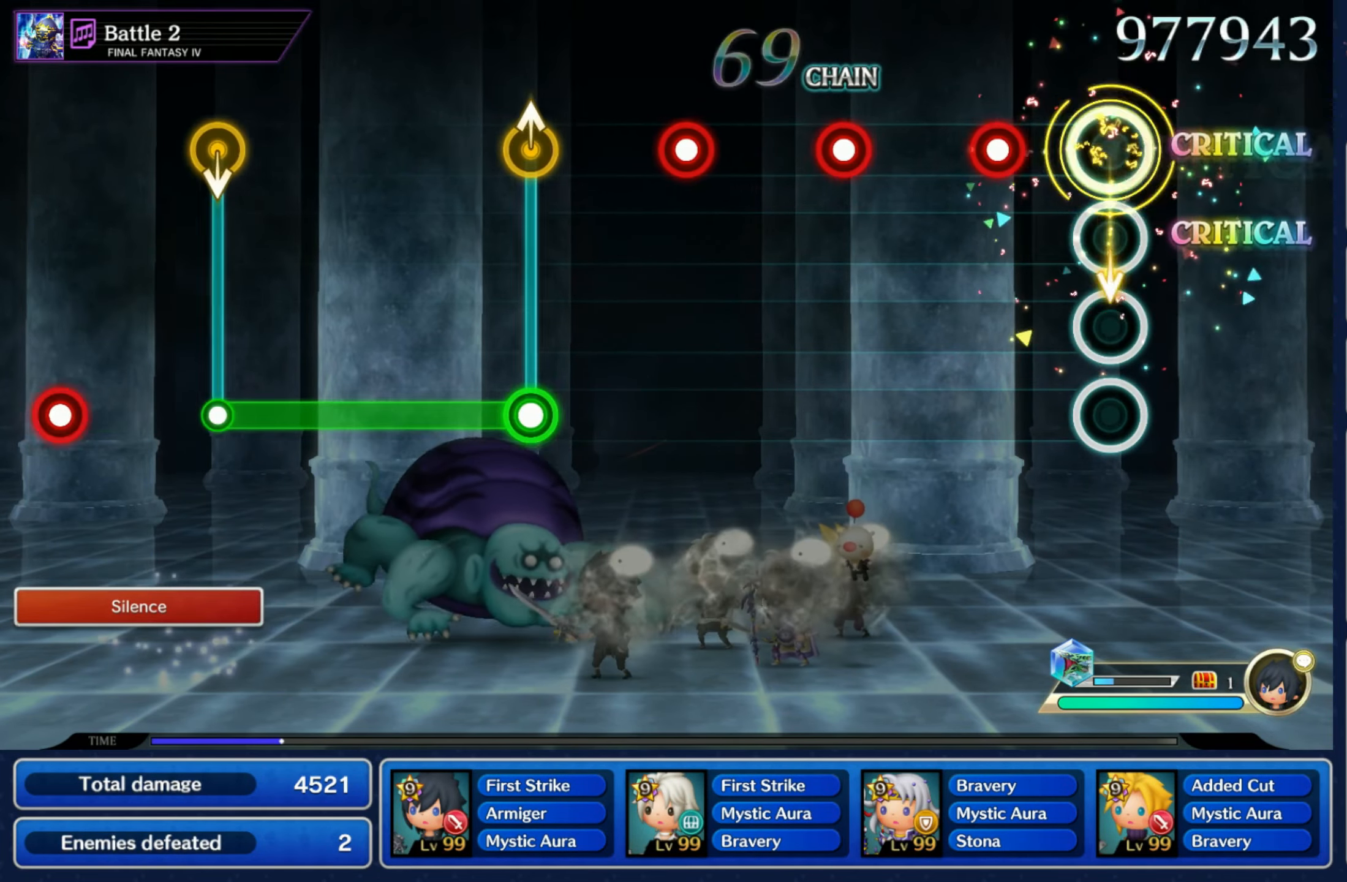
{"buttons": ["R1"], "left_stick": "center", "right_stick": "center", "events": [[34, "left_stick", "center"], [150, "R1", "down"], [234, "R1", "up"], [317, "R1", "down"], [400, "R1", "up"], [484, "R1", "down"]]}
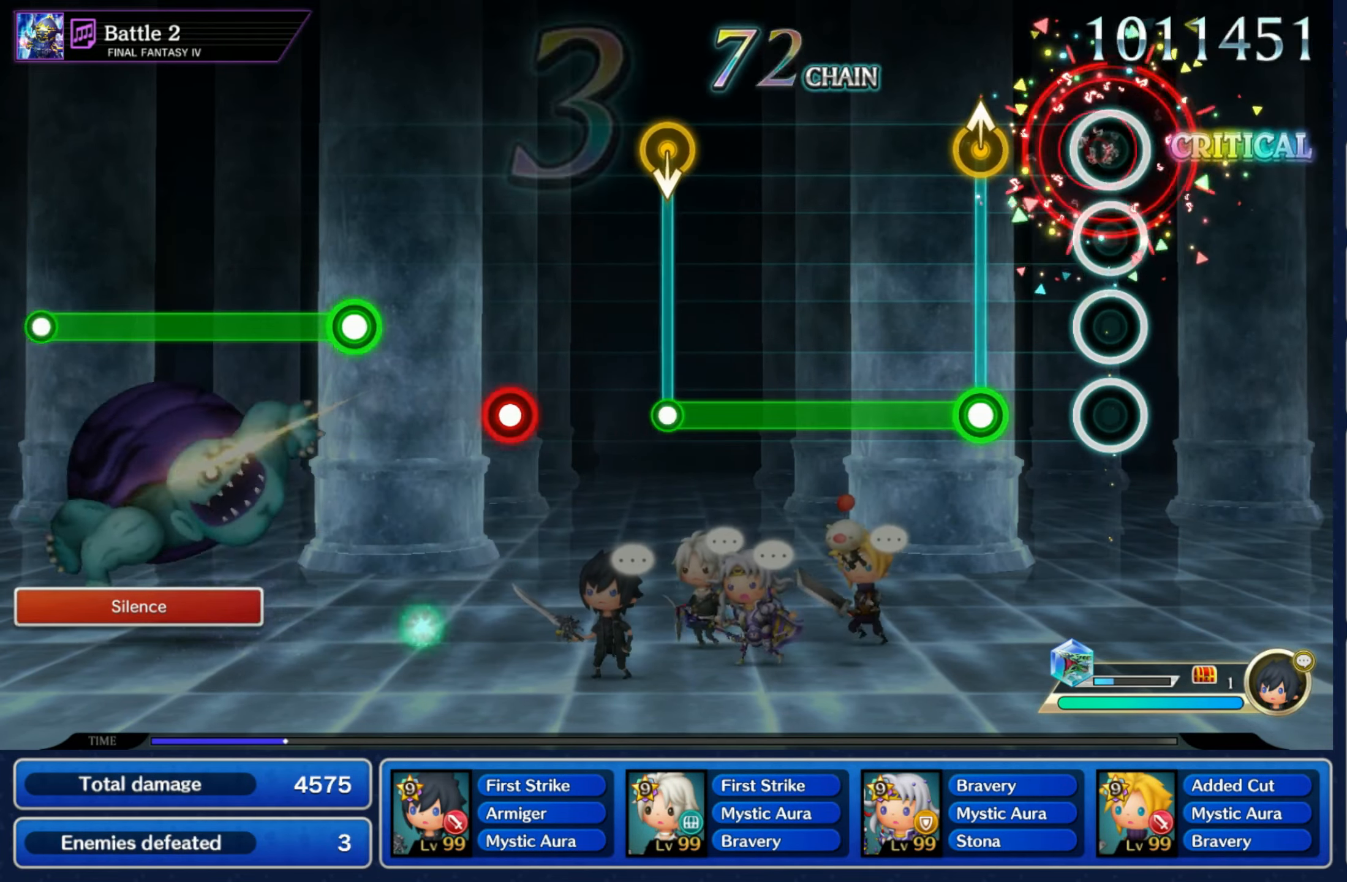
{"buttons": ["R1"], "left_stick": "center", "right_stick": "center", "events": [[67, "R1", "up"], [150, "left_stick", "up"], [167, "R1", "down"], [300, "left_stick", "center"]]}
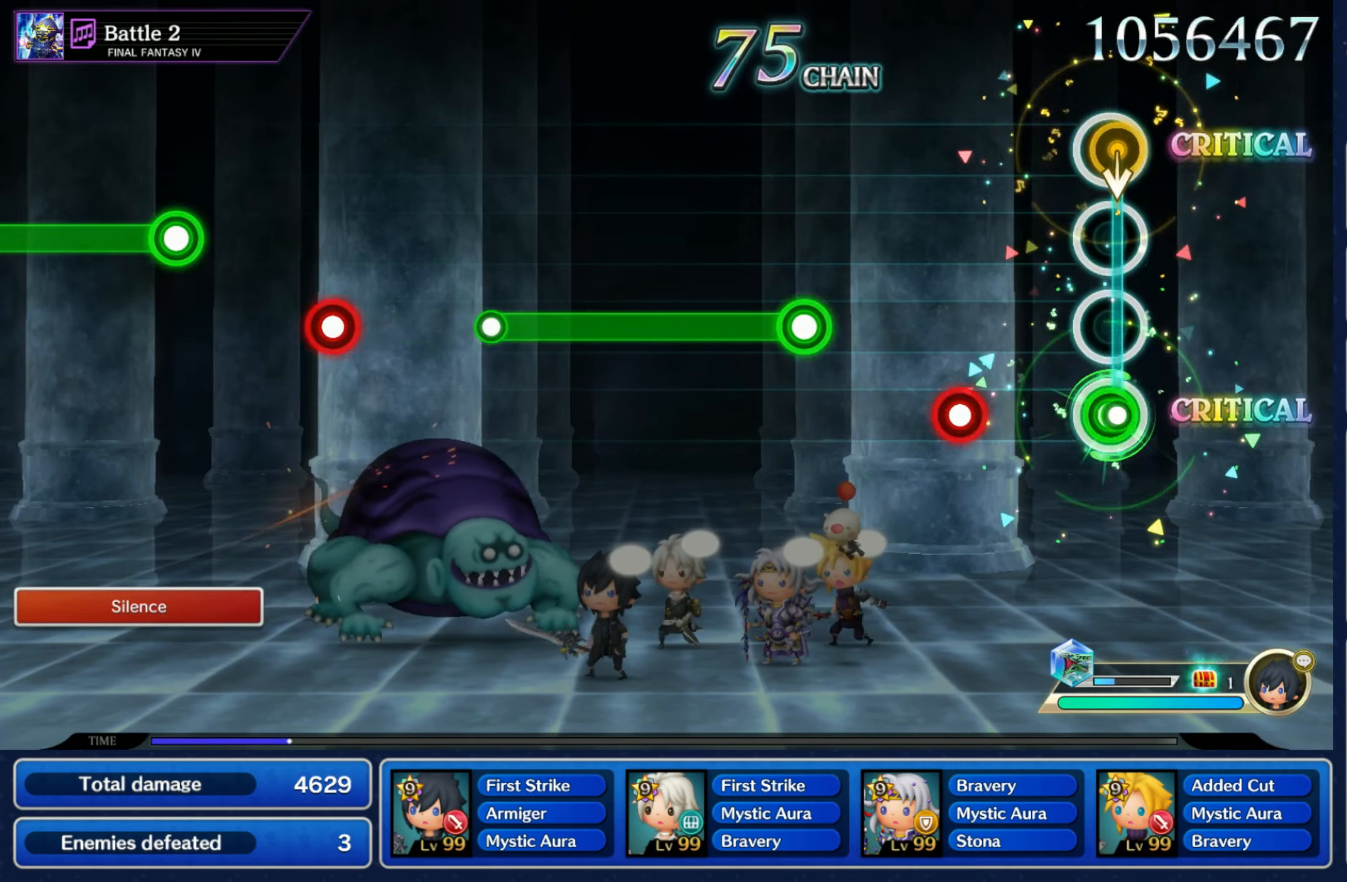
{"buttons": ["R1"], "left_stick": "center", "right_stick": "center", "events": [[17, "R1", "up"], [17, "left_stick", "down"], [100, "left_stick", "center"], [200, "R1", "down"], [267, "R1", "up"], [367, "R1", "down"]]}
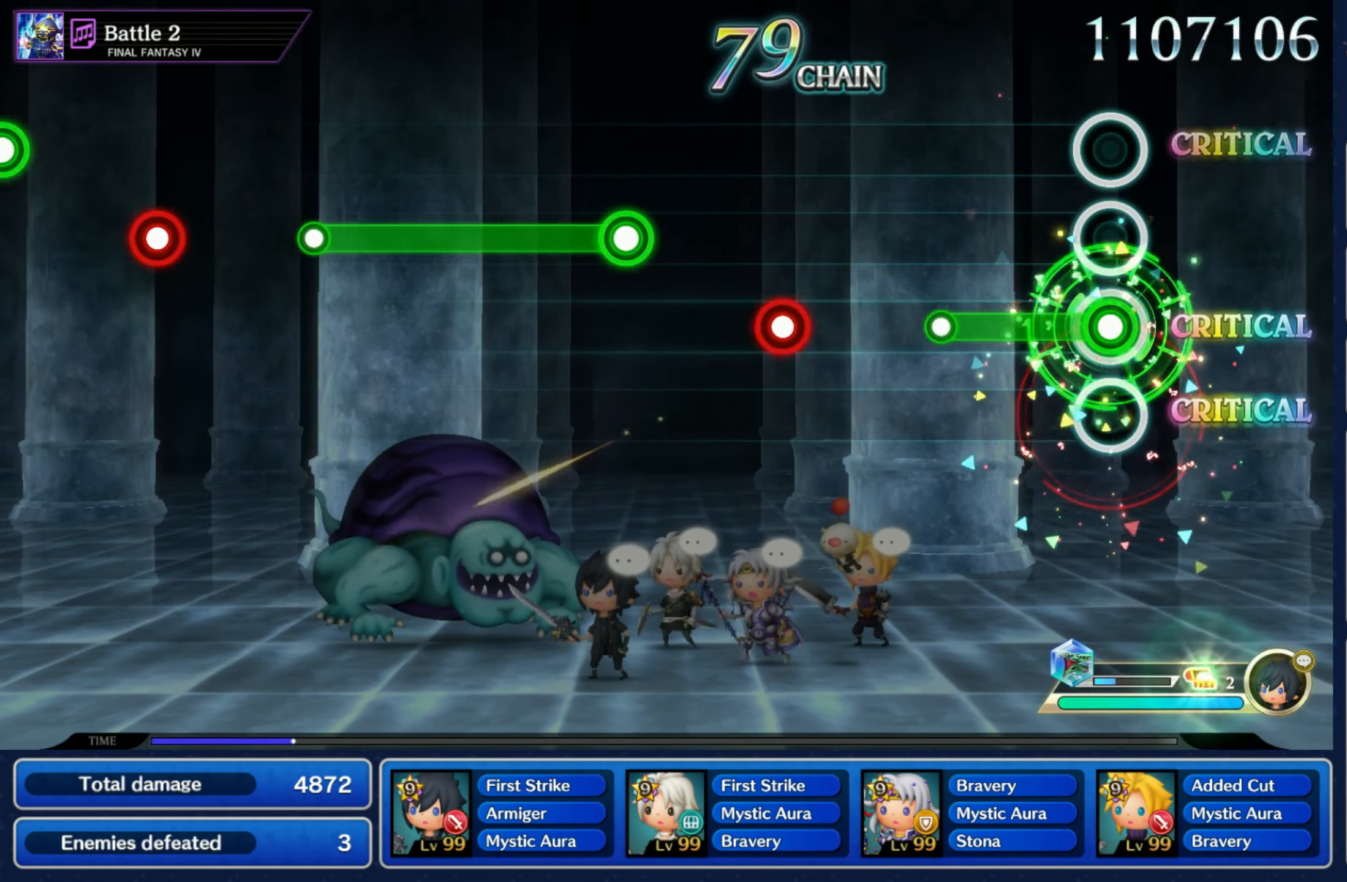
{"buttons": [], "left_stick": "center", "right_stick": "center", "events": [[234, "R1", "up"], [416, "R1", "down"], [466, "R1", "up"]]}
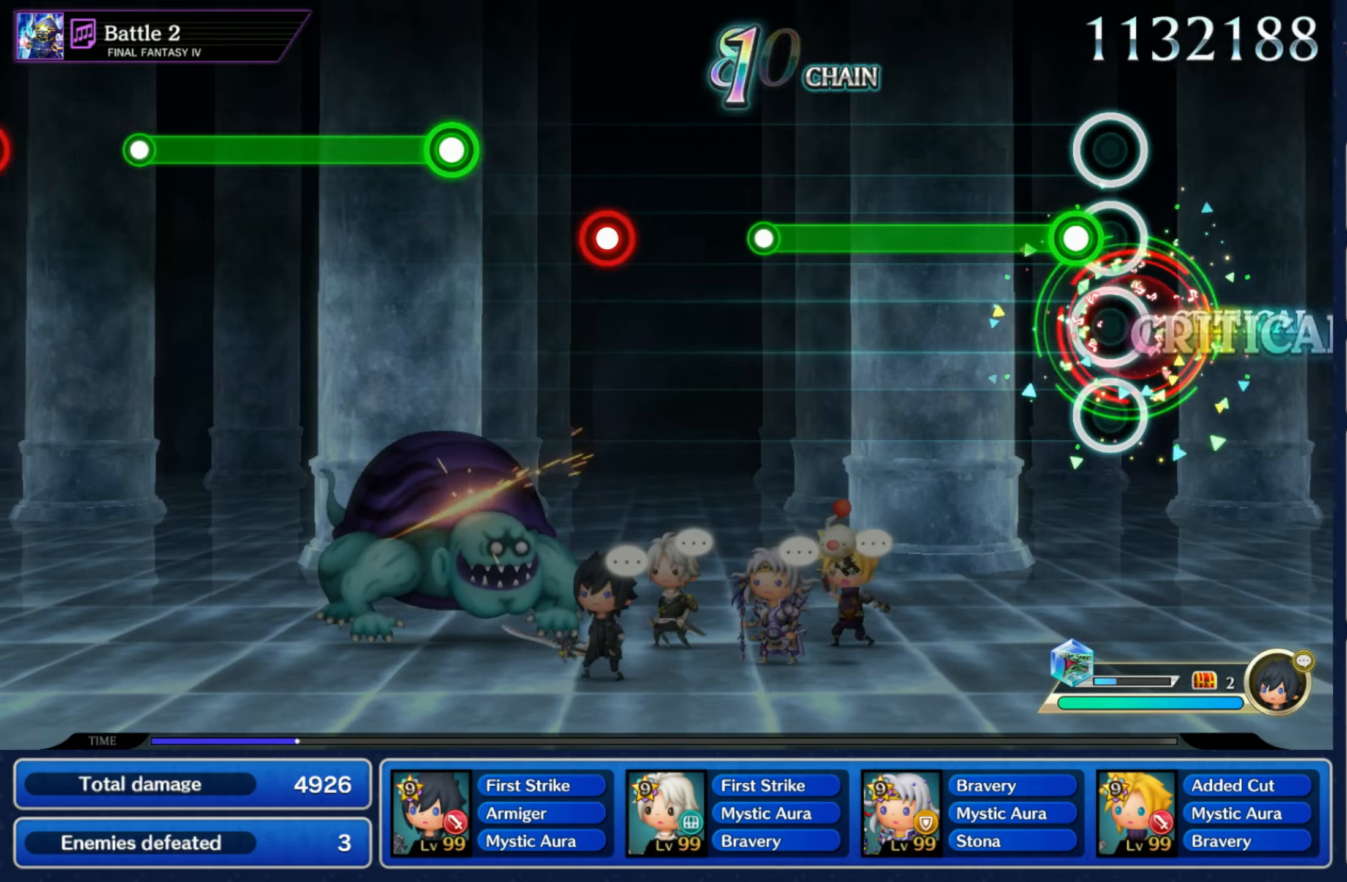
{"buttons": [], "left_stick": "center", "right_stick": "center", "events": [[66, "R1", "down"], [433, "R1", "up"]]}
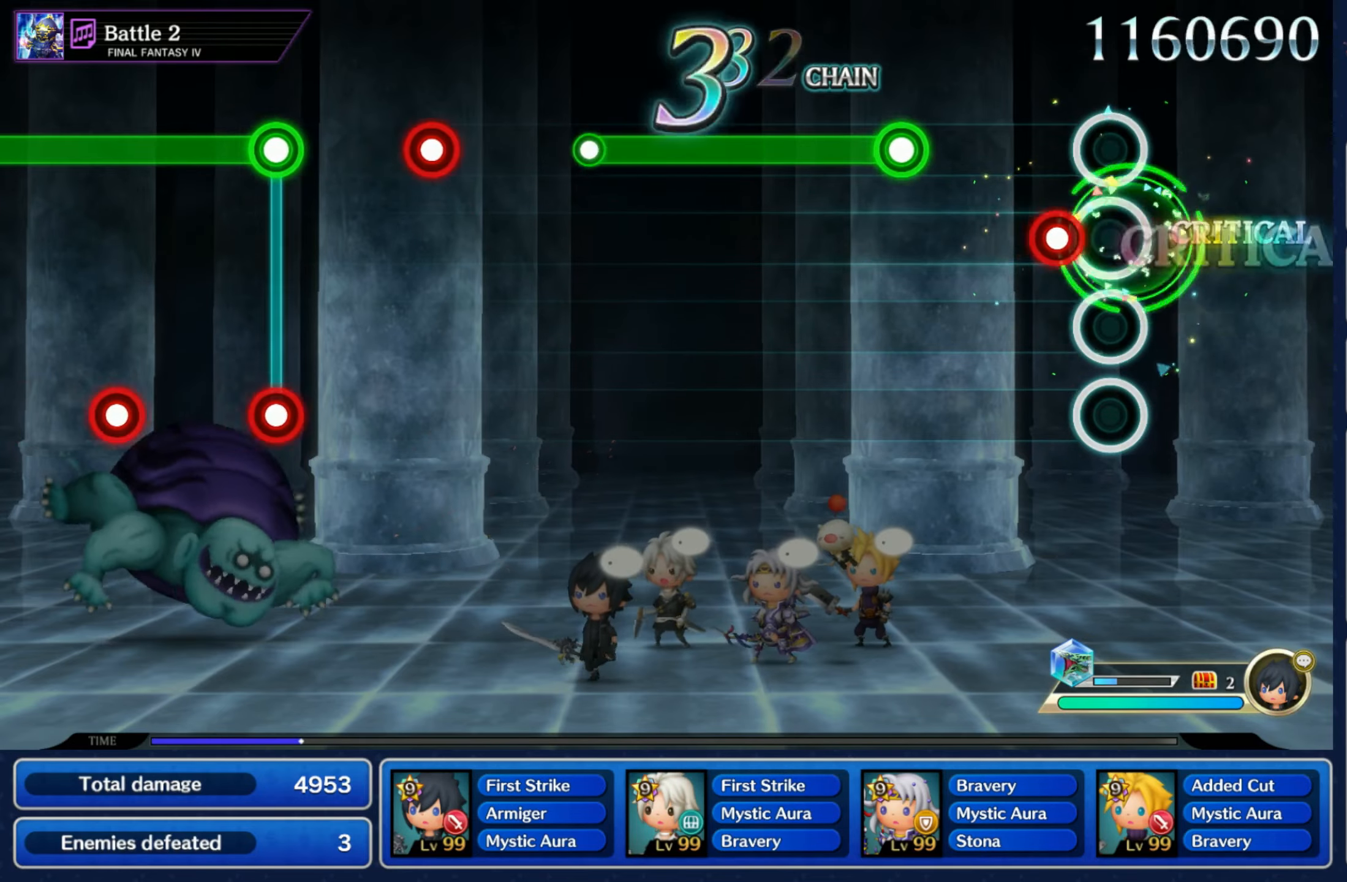
{"buttons": ["R1"], "left_stick": "center", "right_stick": "center", "events": [[83, "R1", "down"], [150, "R1", "up"], [250, "R1", "down"]]}
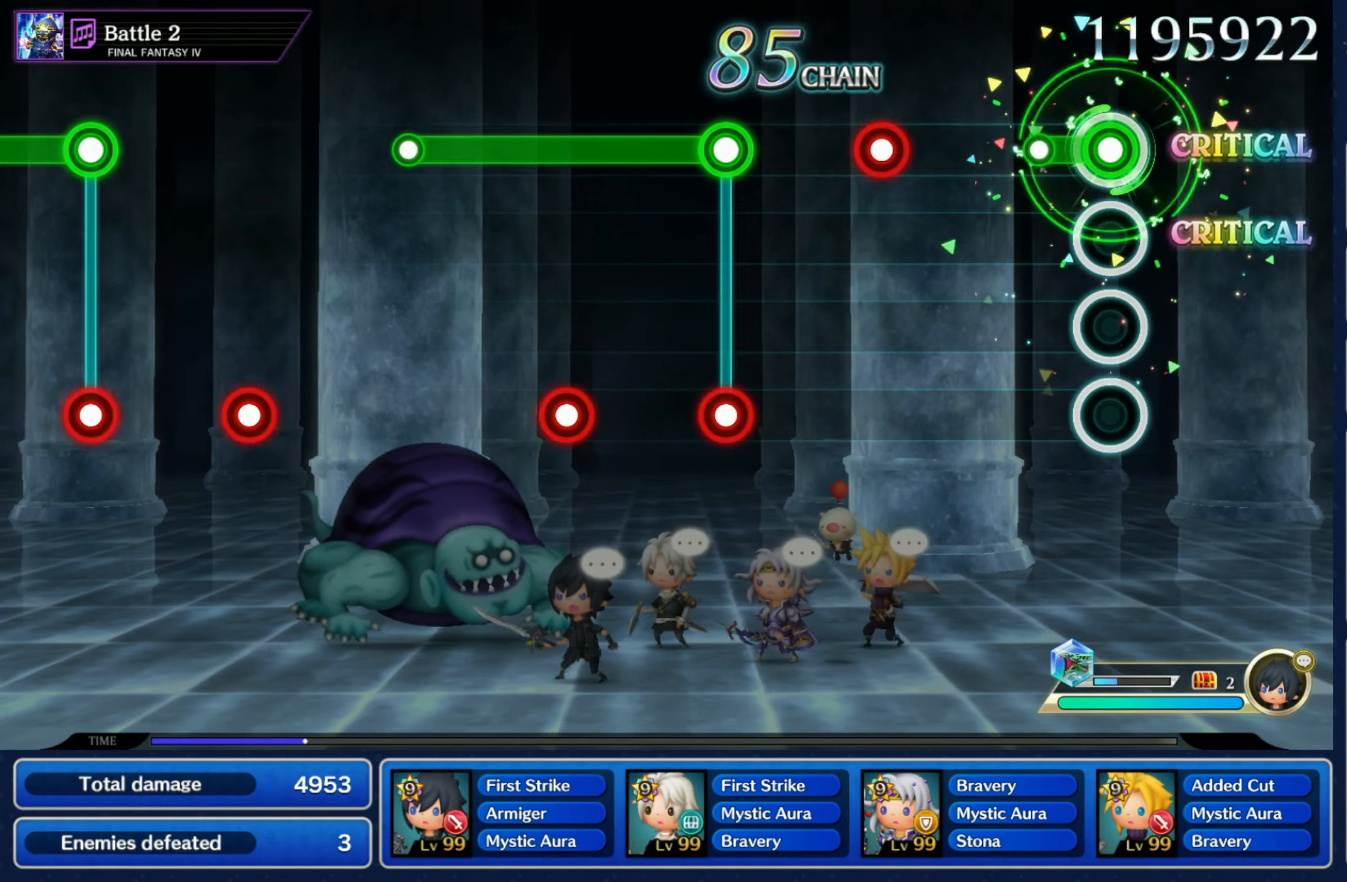
{"buttons": ["L1"], "left_stick": "center", "right_stick": "center", "events": [[83, "R1", "up"], [266, "R1", "down"], [333, "R1", "up"], [433, "R1", "down"], [450, "L1", "down"], [500, "R1", "up"]]}
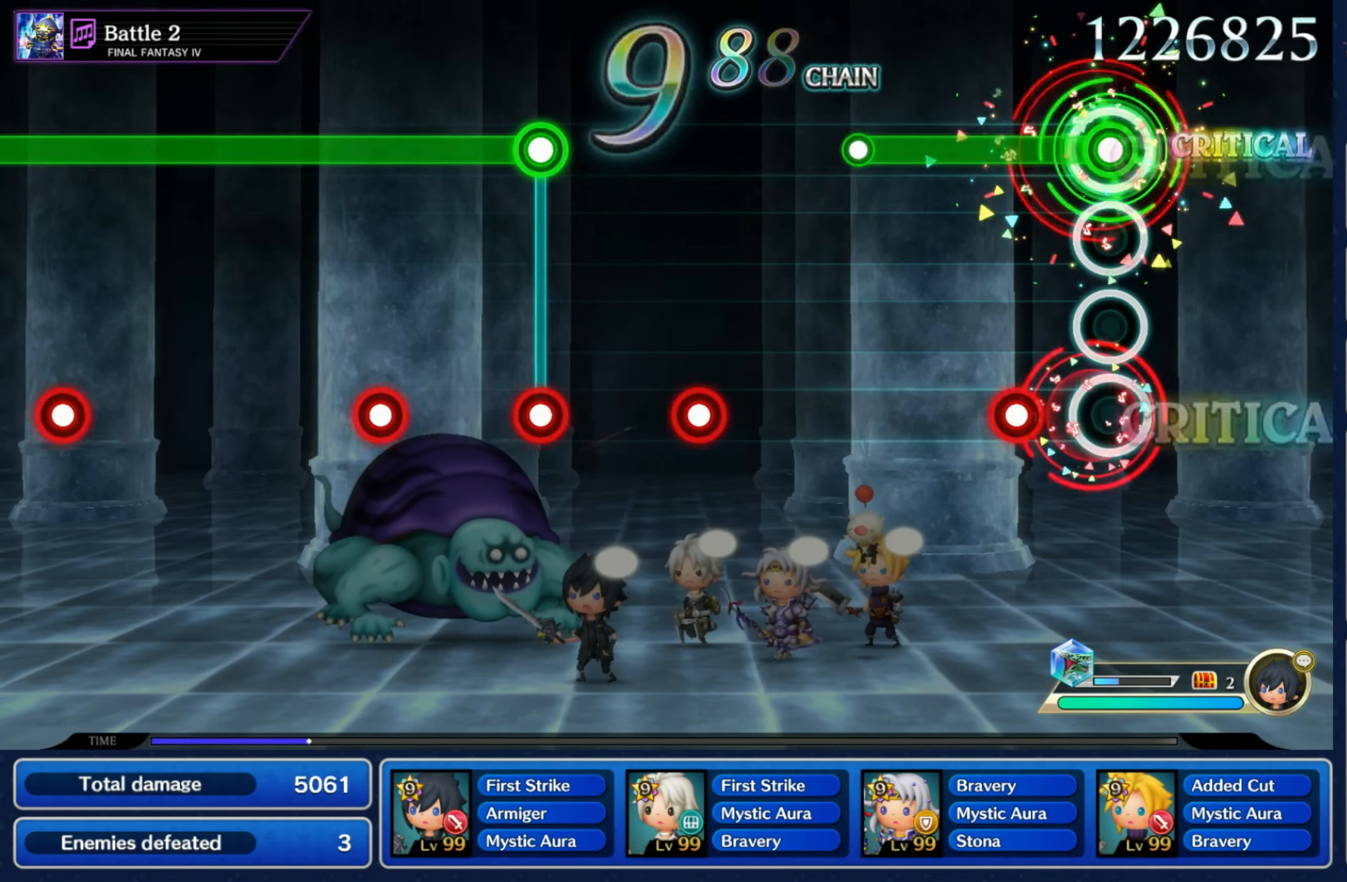
{"buttons": ["R1"], "left_stick": "center", "right_stick": "center", "events": [[100, "R1", "down"], [200, "R1", "up"], [300, "L1", "up"], [500, "R1", "down"]]}
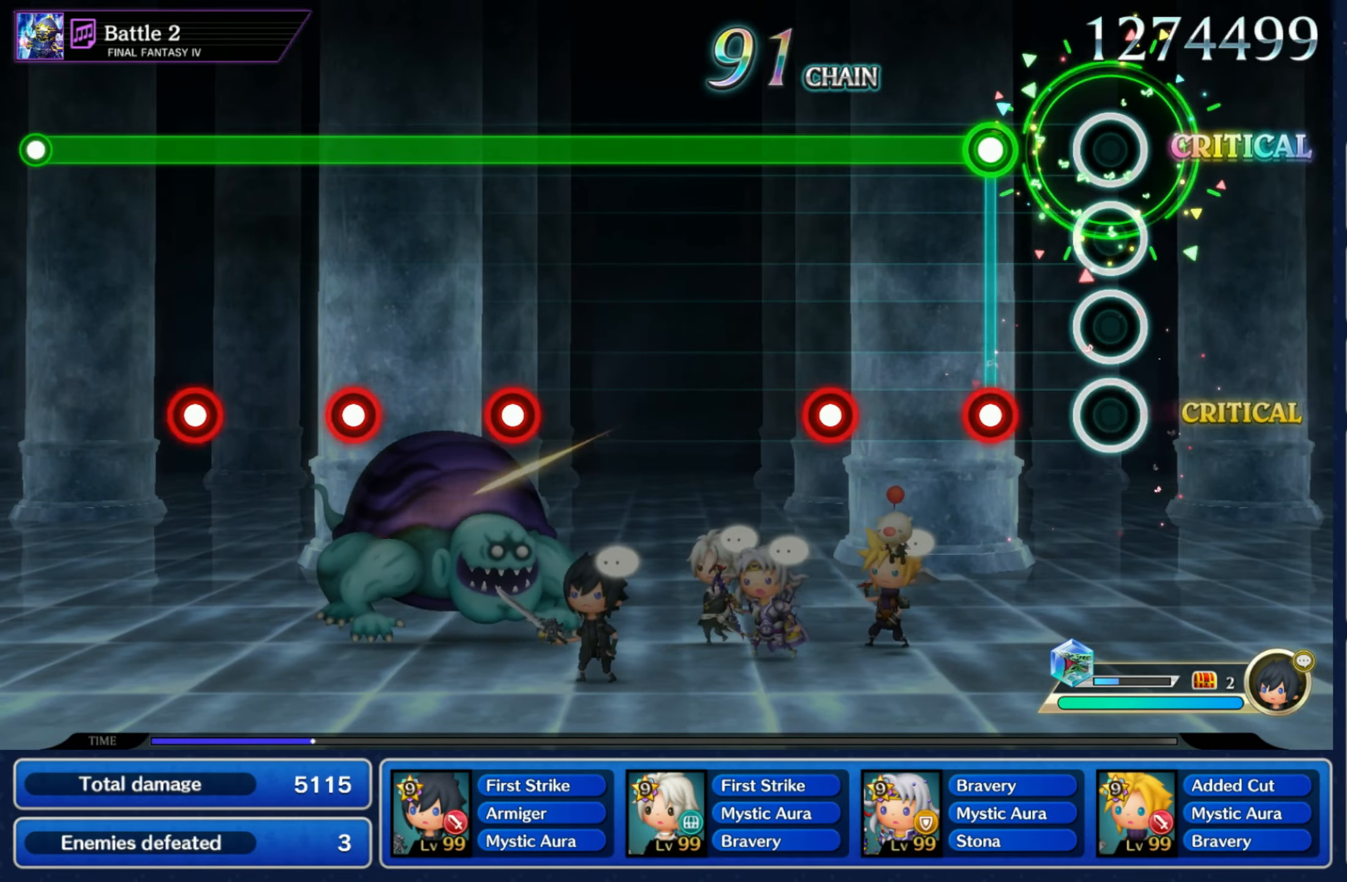
{"buttons": ["L1"], "left_stick": "center", "right_stick": "center", "events": [[50, "R1", "up"], [150, "R1", "down"], [166, "L1", "down"], [233, "R1", "up"], [316, "R1", "down"], [400, "R1", "up"]]}
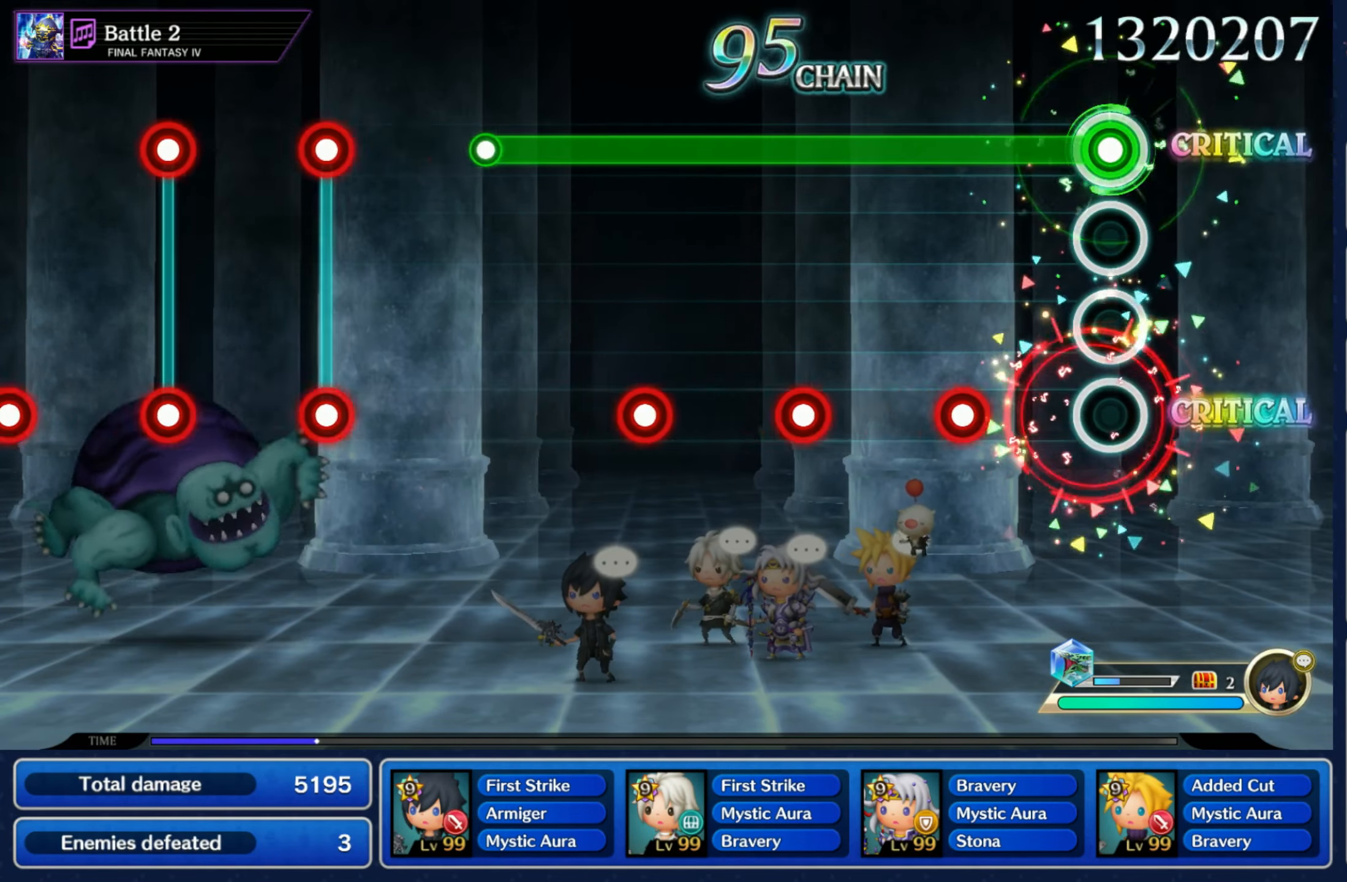
{"buttons": ["L1"], "left_stick": "center", "right_stick": "center", "events": [[200, "R1", "down"], [266, "R1", "up"], [366, "R1", "down"], [450, "R1", "up"]]}
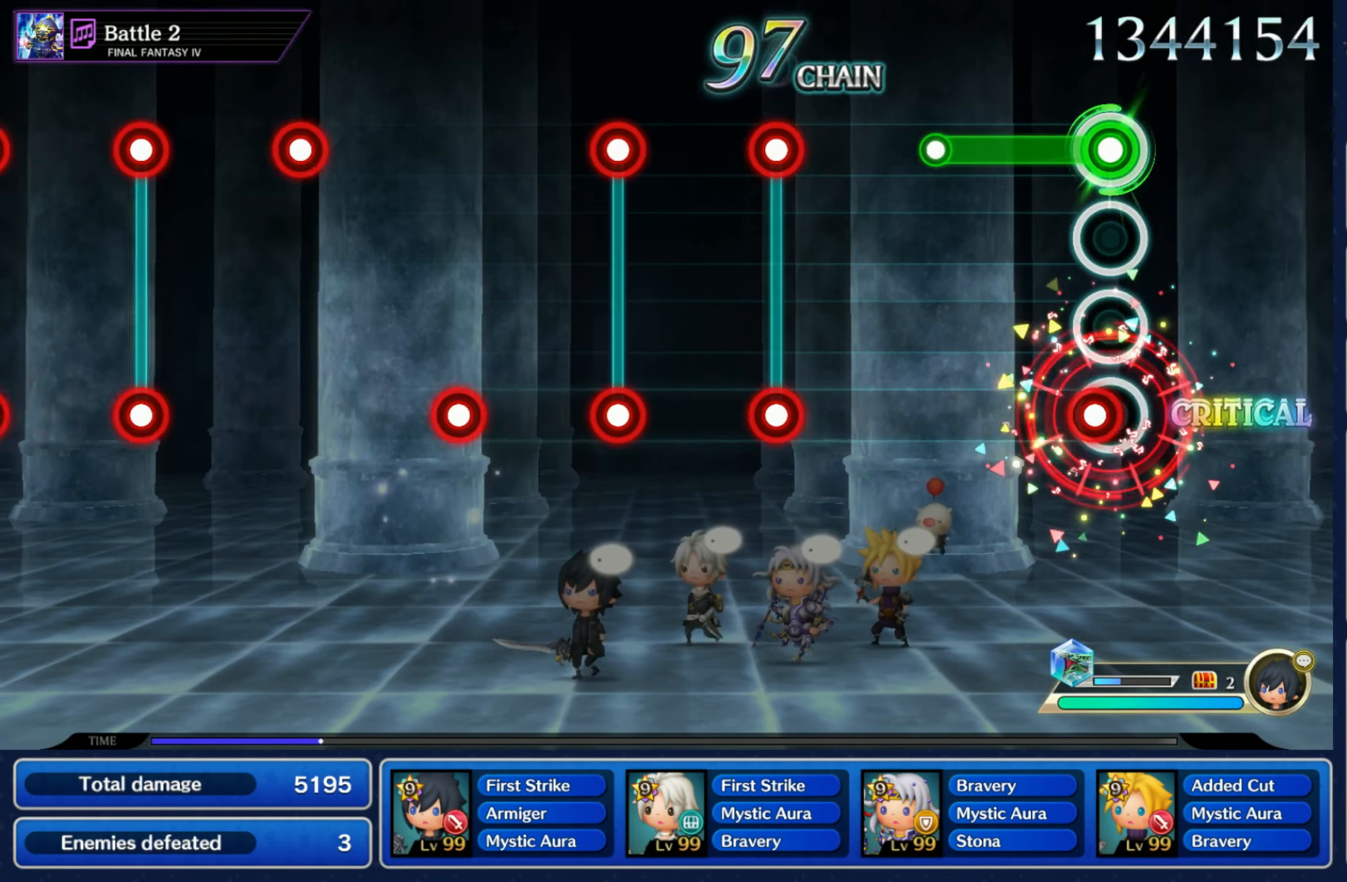
{"buttons": [], "left_stick": "center", "right_stick": "center", "events": [[50, "R1", "down"], [150, "R1", "up"], [200, "L1", "up"], [400, "L1", "down"], [416, "R1", "down"], [483, "L1", "up"], [483, "R1", "up"]]}
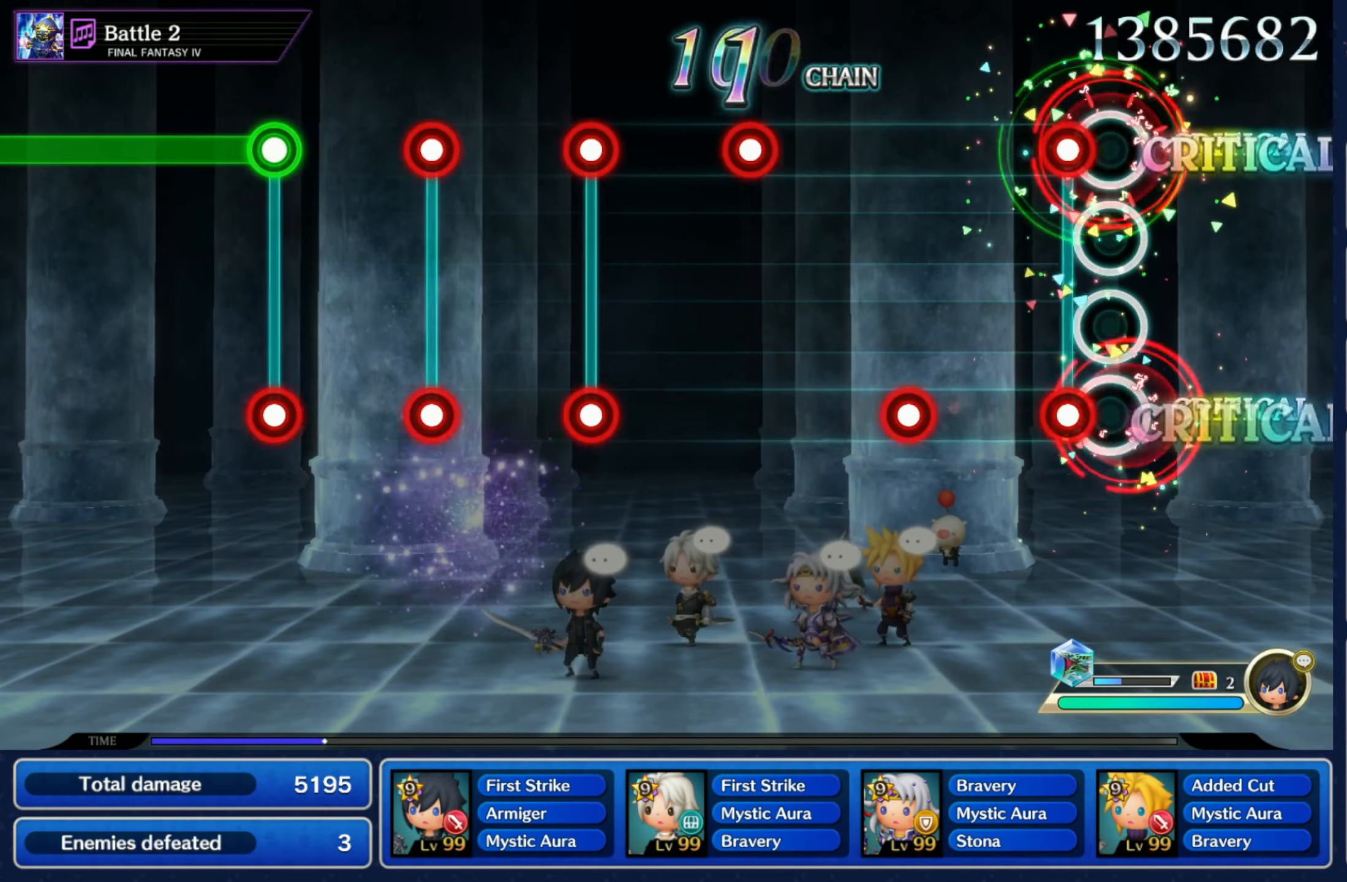
{"buttons": [], "left_stick": "center", "right_stick": "center", "events": [[66, "L1", "down"], [83, "R1", "down"], [150, "R1", "up"], [166, "L1", "up"], [250, "R1", "down"], [316, "R1", "up"], [416, "R1", "down"], [483, "R1", "up"]]}
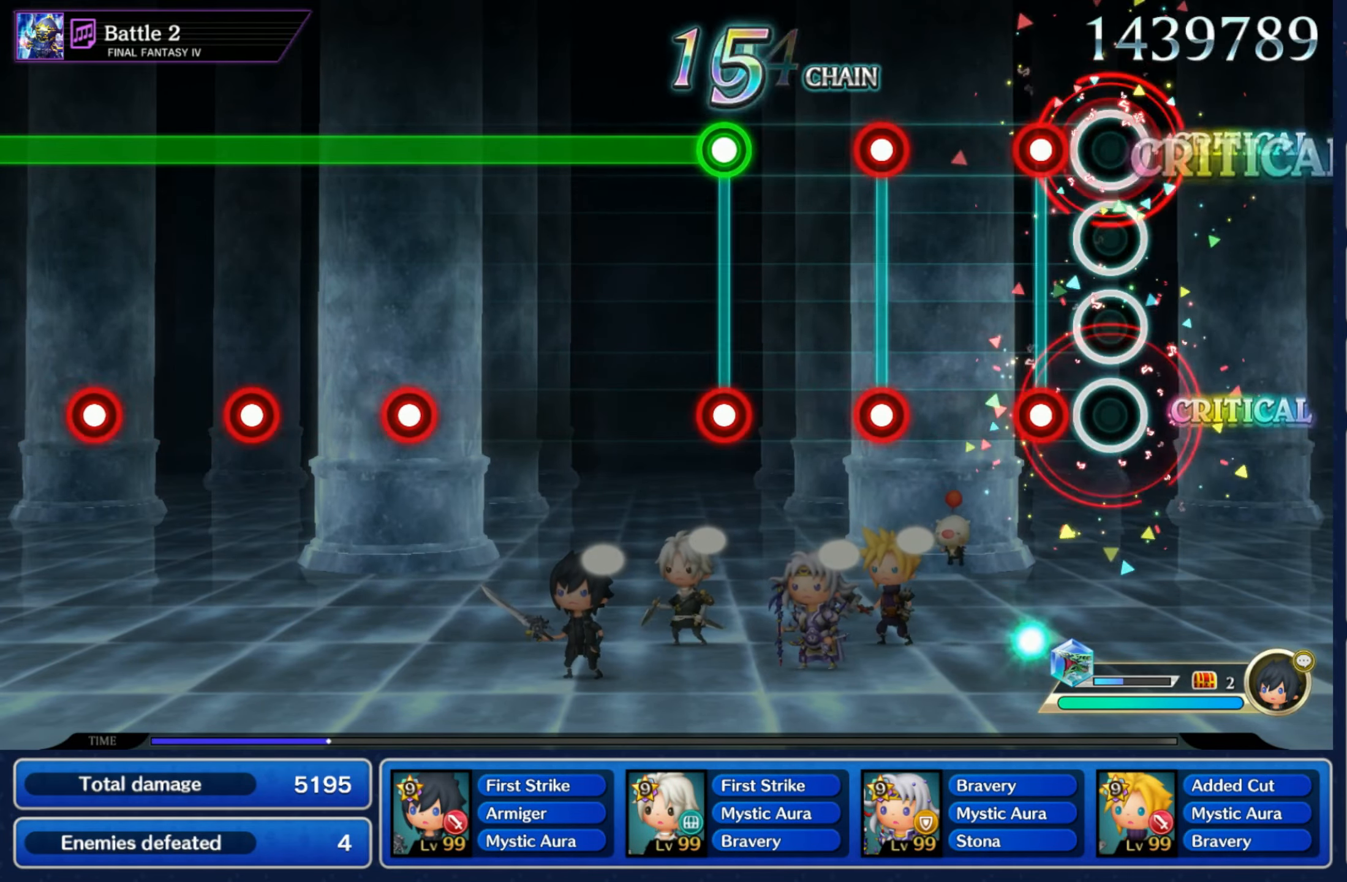
{"buttons": ["L1", "R1"], "left_stick": "center", "right_stick": "center", "events": [[100, "L1", "down"], [100, "R1", "down"], [183, "L1", "up"], [183, "R1", "up"], [266, "L1", "down"], [283, "R1", "down"], [350, "L1", "up"], [350, "R1", "up"], [450, "L1", "down"], [450, "R1", "down"]]}
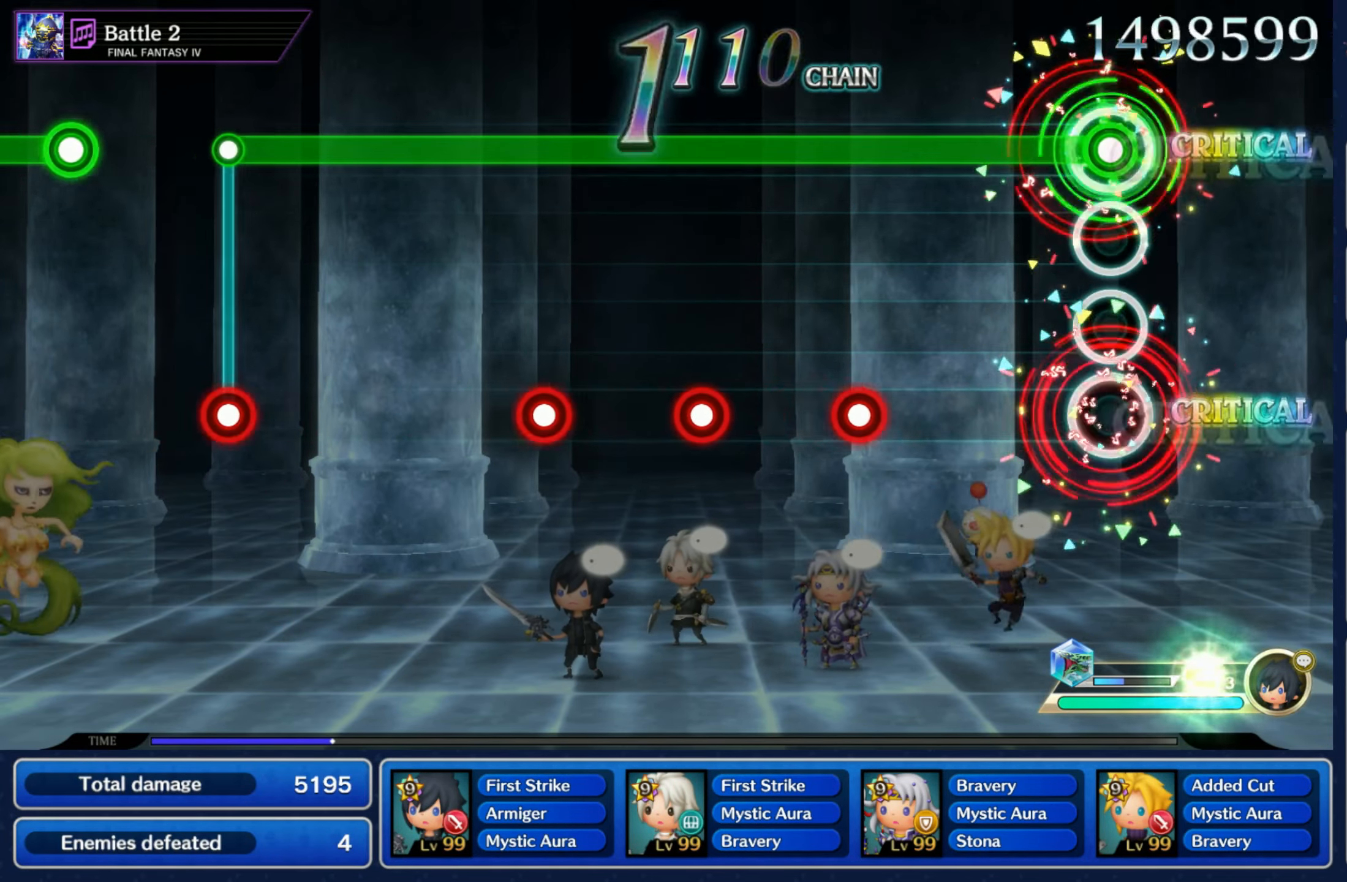
{"buttons": ["L1", "R1"], "left_stick": "center", "right_stick": "center", "events": [[16, "R1", "up"], [316, "R1", "down"], [366, "R1", "up"], [483, "R1", "down"]]}
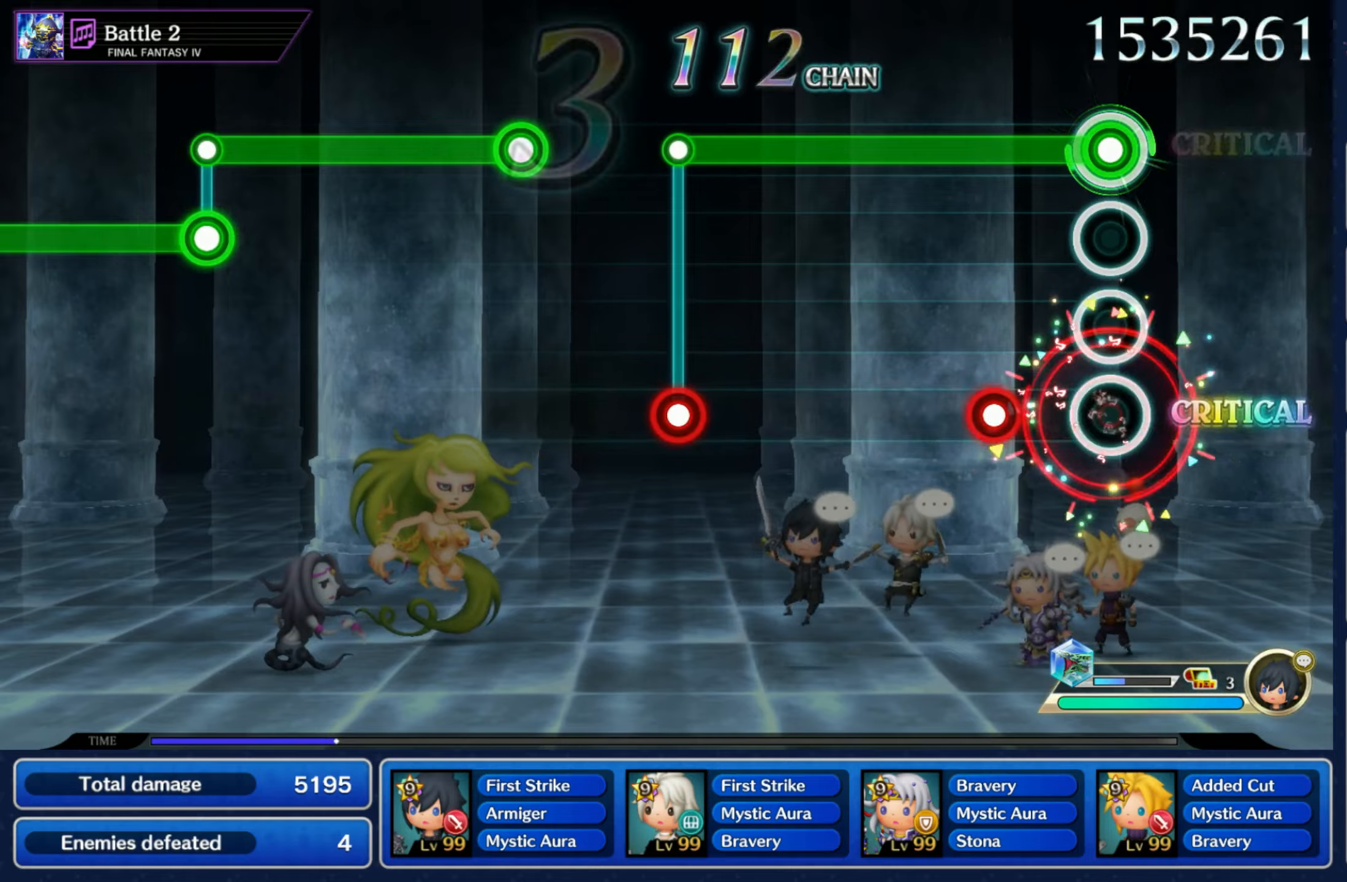
{"buttons": ["R1"], "left_stick": "center", "right_stick": "center", "events": [[50, "R1", "up"], [150, "R1", "down"], [217, "R1", "up"], [500, "L1", "up"], [500, "R1", "down"]]}